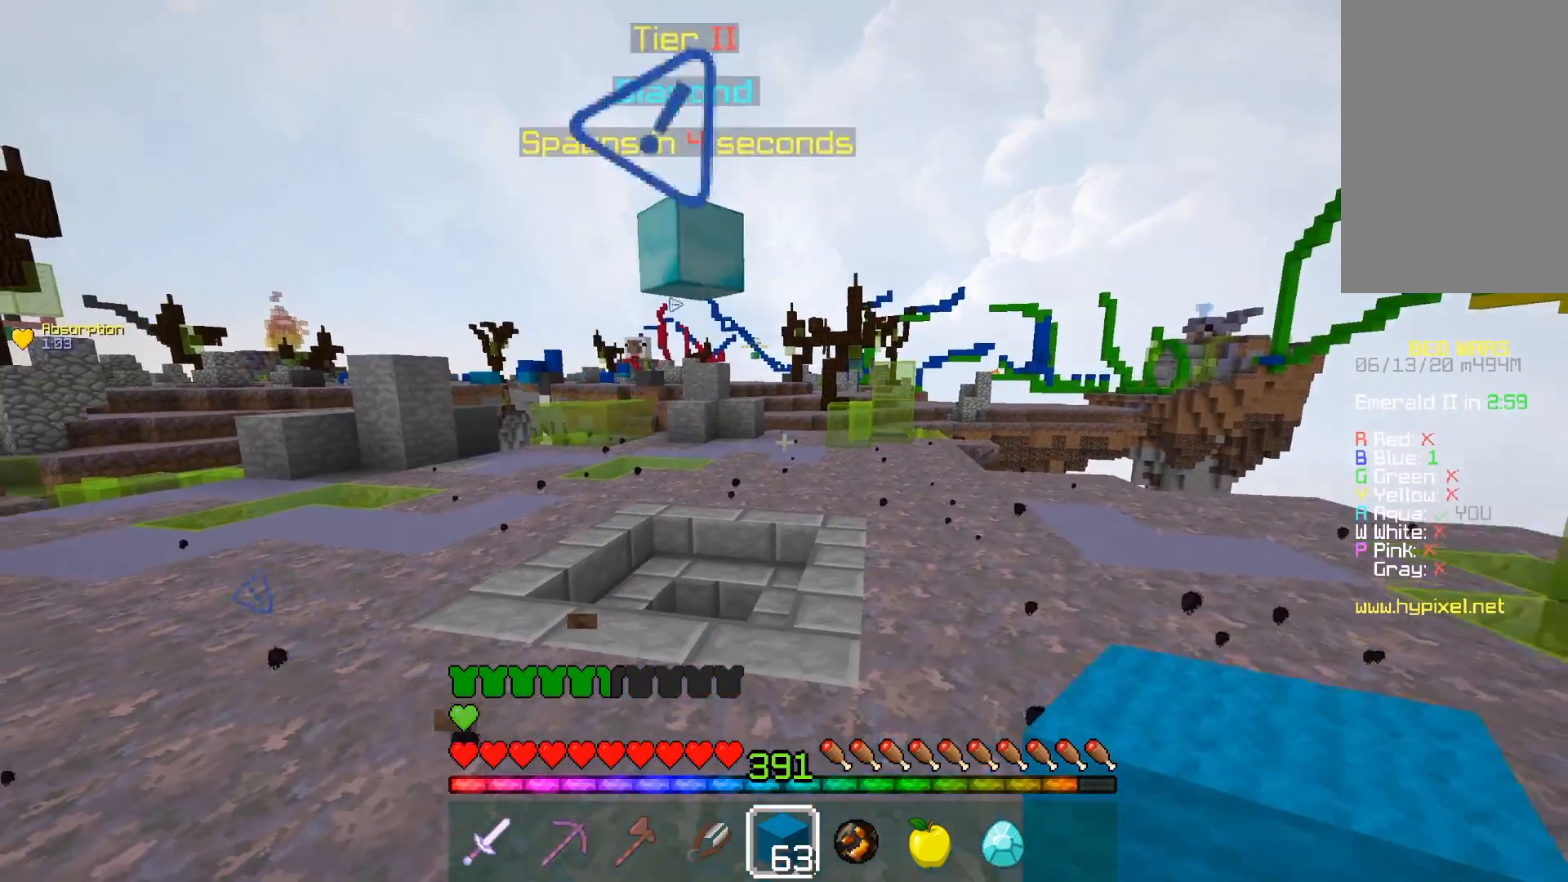
Gameplay with keyboard and mouse; each line is a JSON object with the keys and mouse buttons held at the frame after it. "events" lists presses ("down") and releases ("up") of "a", "d", "s", "space", "w", "mouse_left" and "mouse_right" between this image and that frame as [ms after this image, input, new state], when the widget could be followed in between. "mouse_left", "mouse_right" = the "left", "right" buttons of the "mouse" list. No other keys are recorded. Fast repeated clicks can show as one long hold. Mouse movement is not recorded.
{"keys": ["w"], "mouse": [], "events": [[233, "d", "down"], [333, "a", "down"], [333, "w", "up"], [350, "a", "up"], [400, "w", "down"], [450, "d", "up"]]}
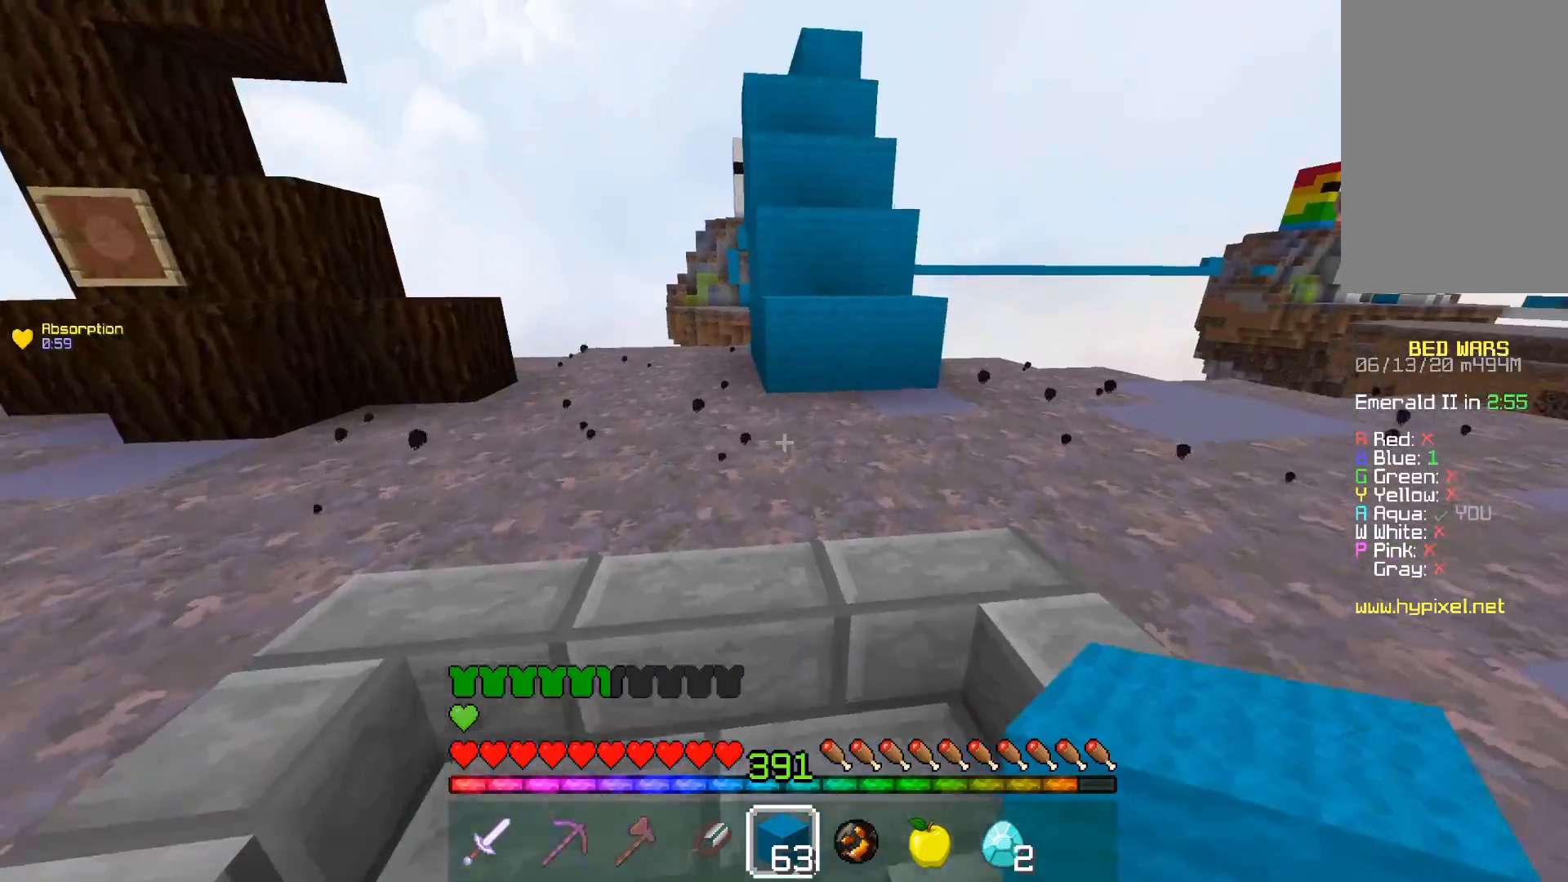
{"keys": ["w"], "mouse": [], "events": []}
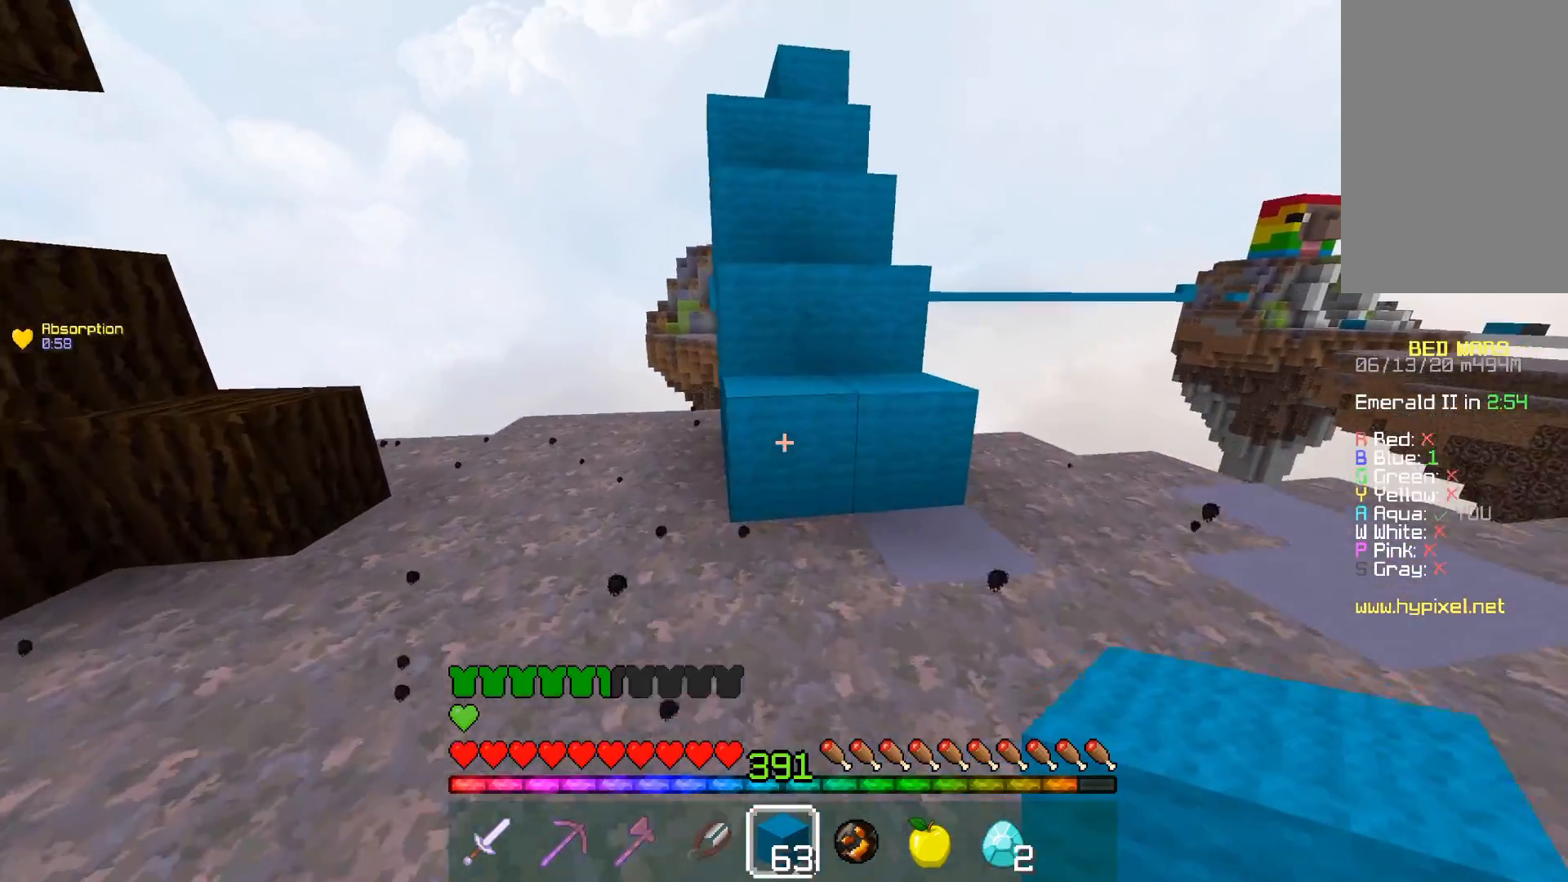
{"keys": ["space", "w"], "mouse": [], "events": [[250, "d", "down"], [250, "space", "down"], [317, "d", "up"]]}
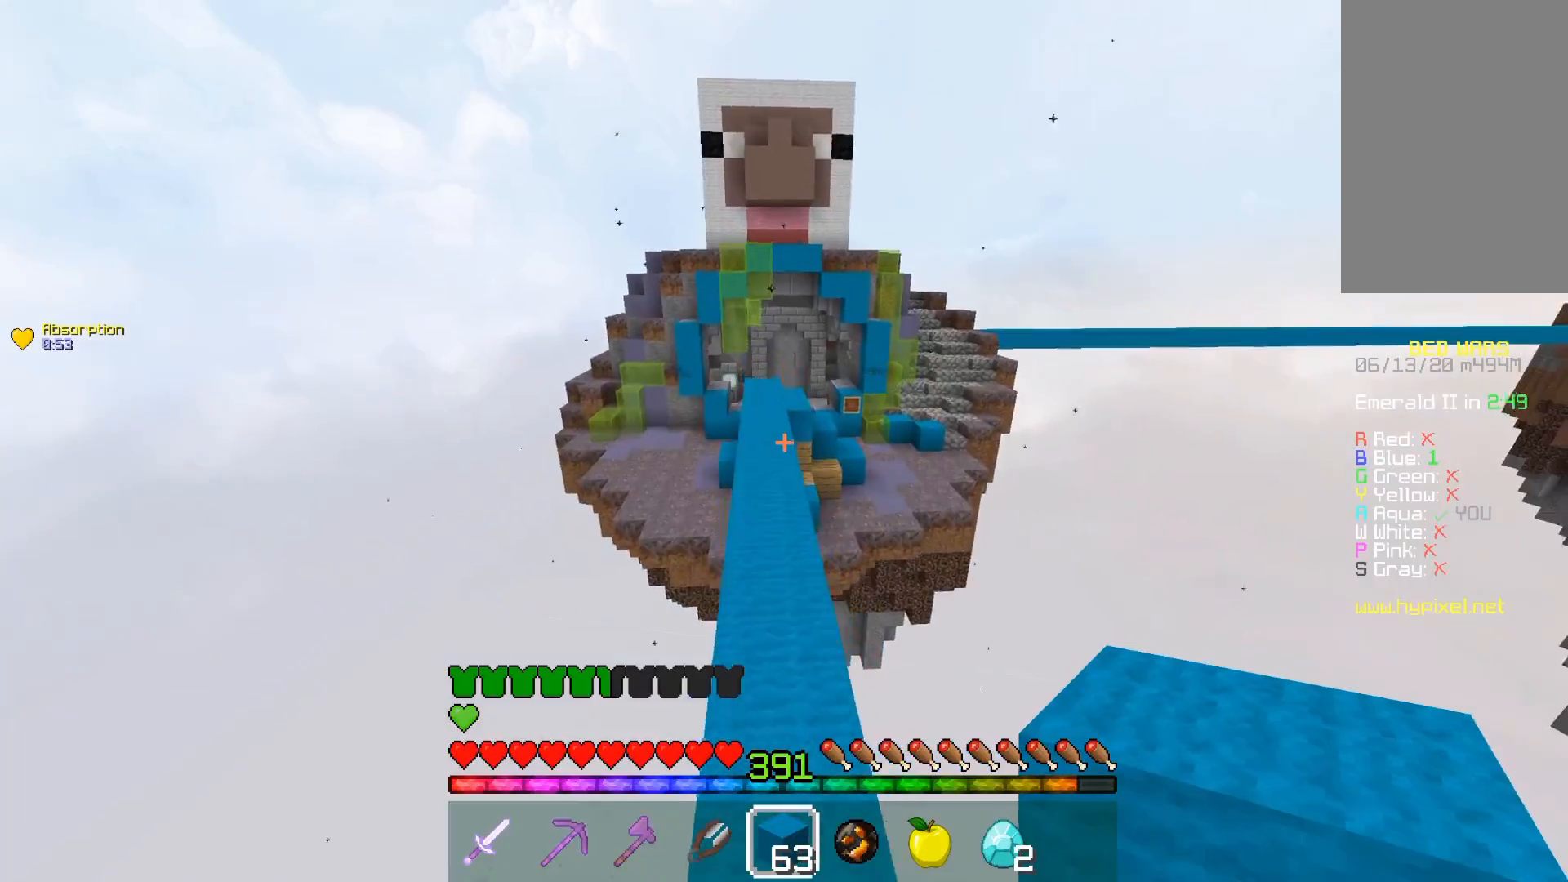
{"keys": ["space", "w"], "mouse": [], "events": []}
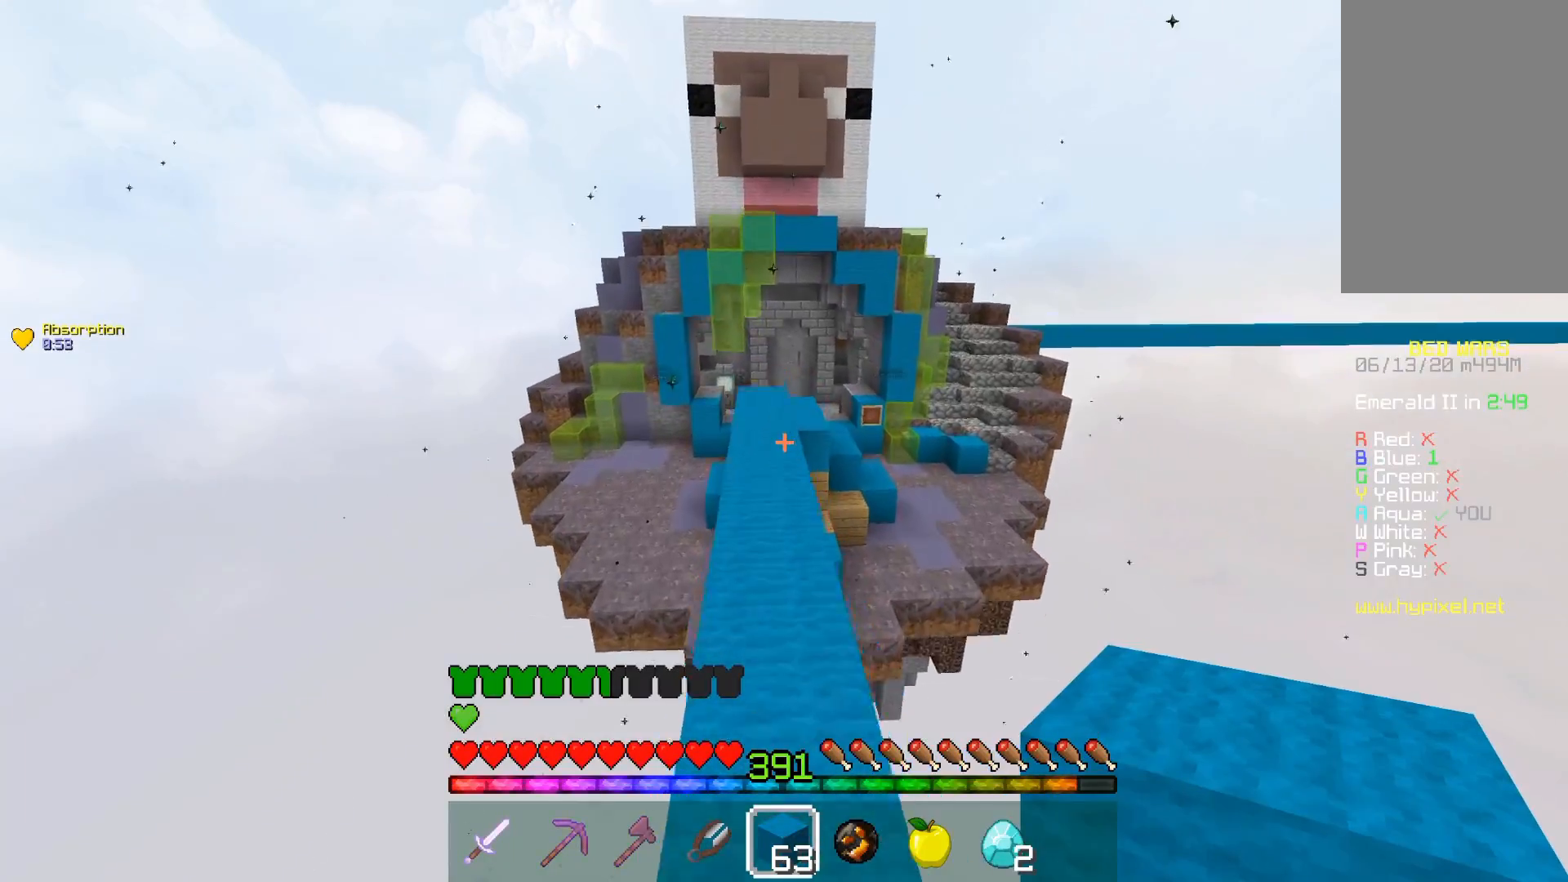
{"keys": ["space", "w"], "mouse": [], "events": []}
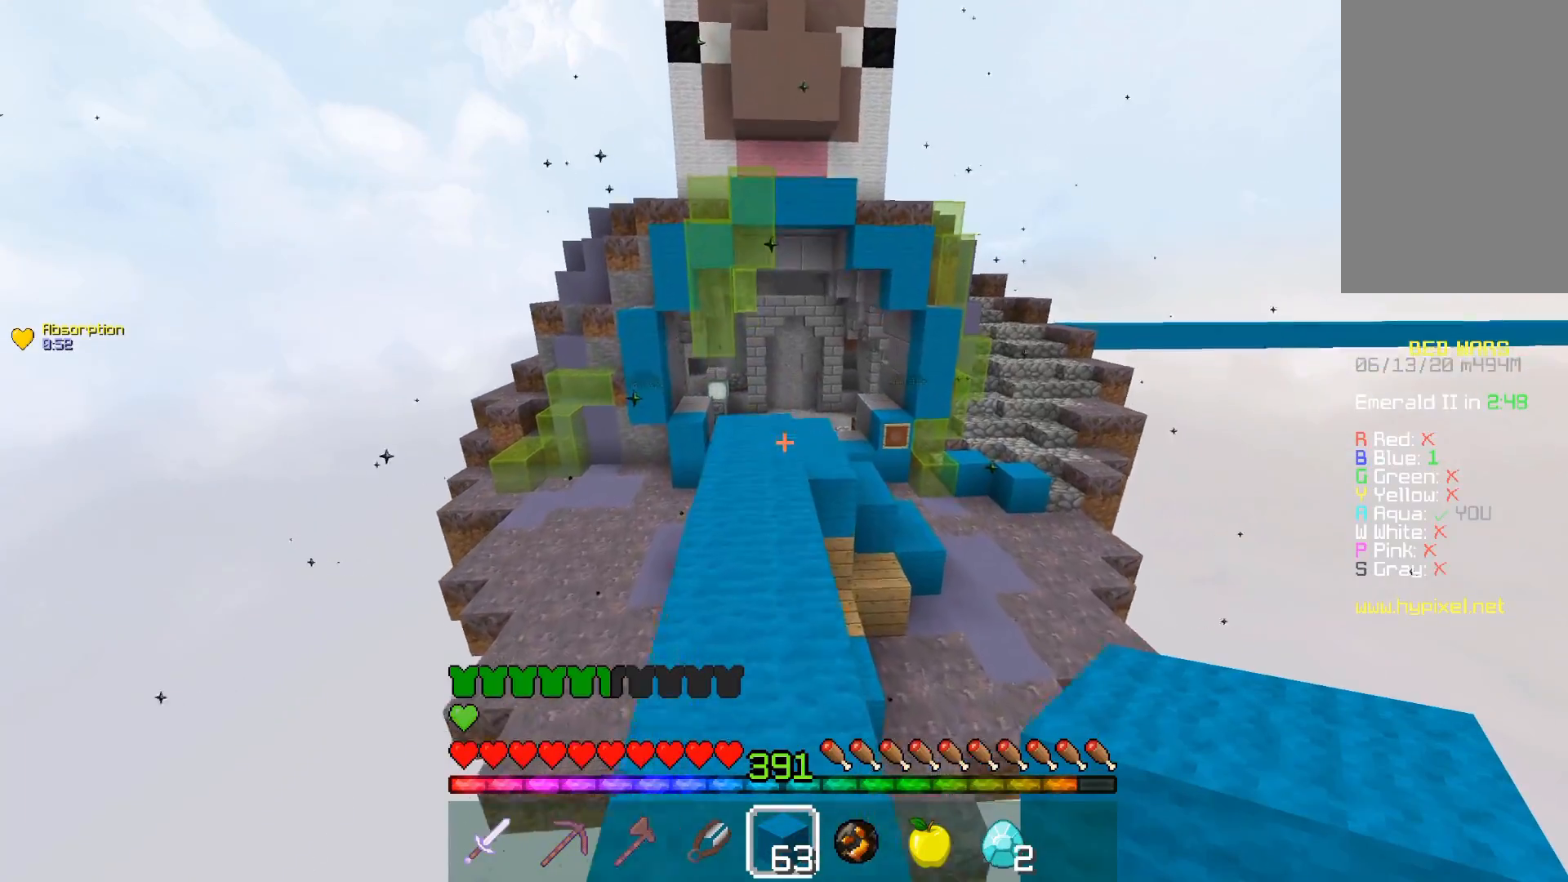
{"keys": ["space", "w"], "mouse": [], "events": []}
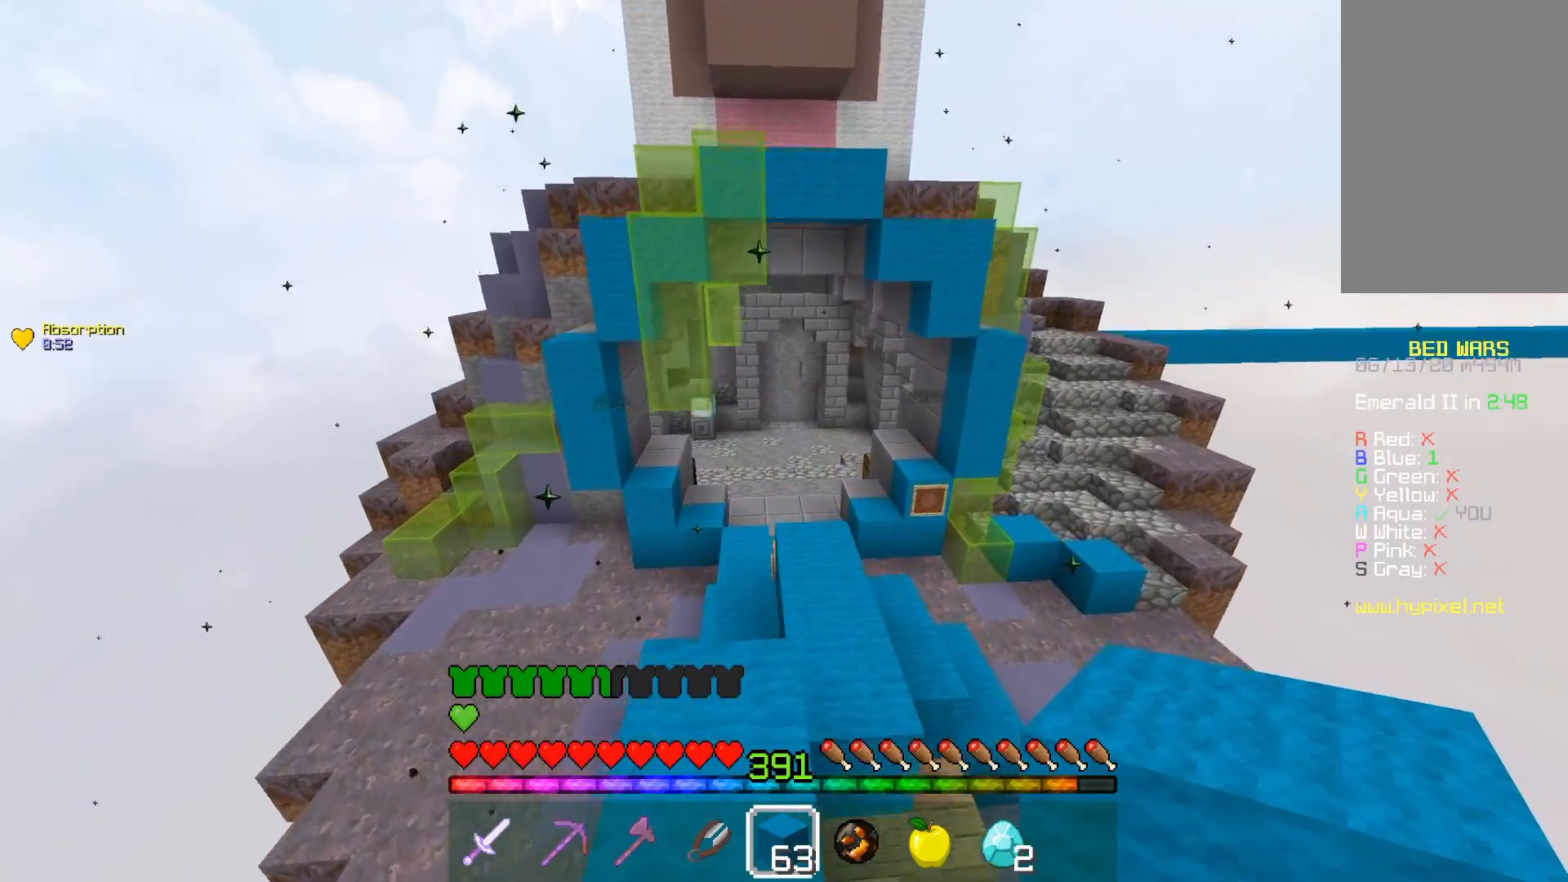
{"keys": ["w"], "mouse": [], "events": [[333, "space", "up"]]}
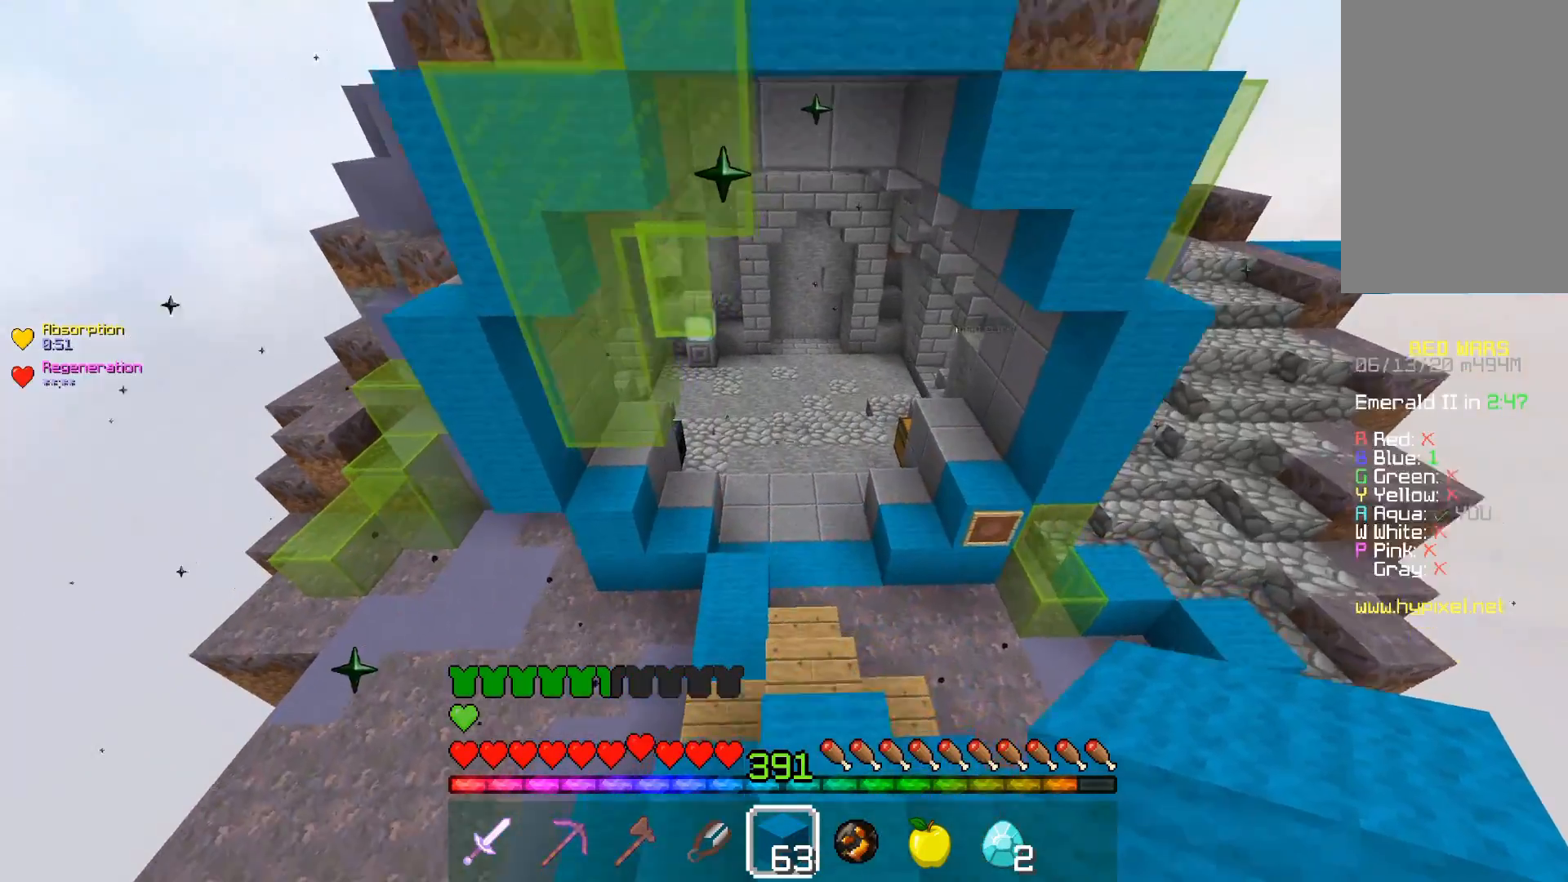
{"keys": ["w"], "mouse": [], "events": []}
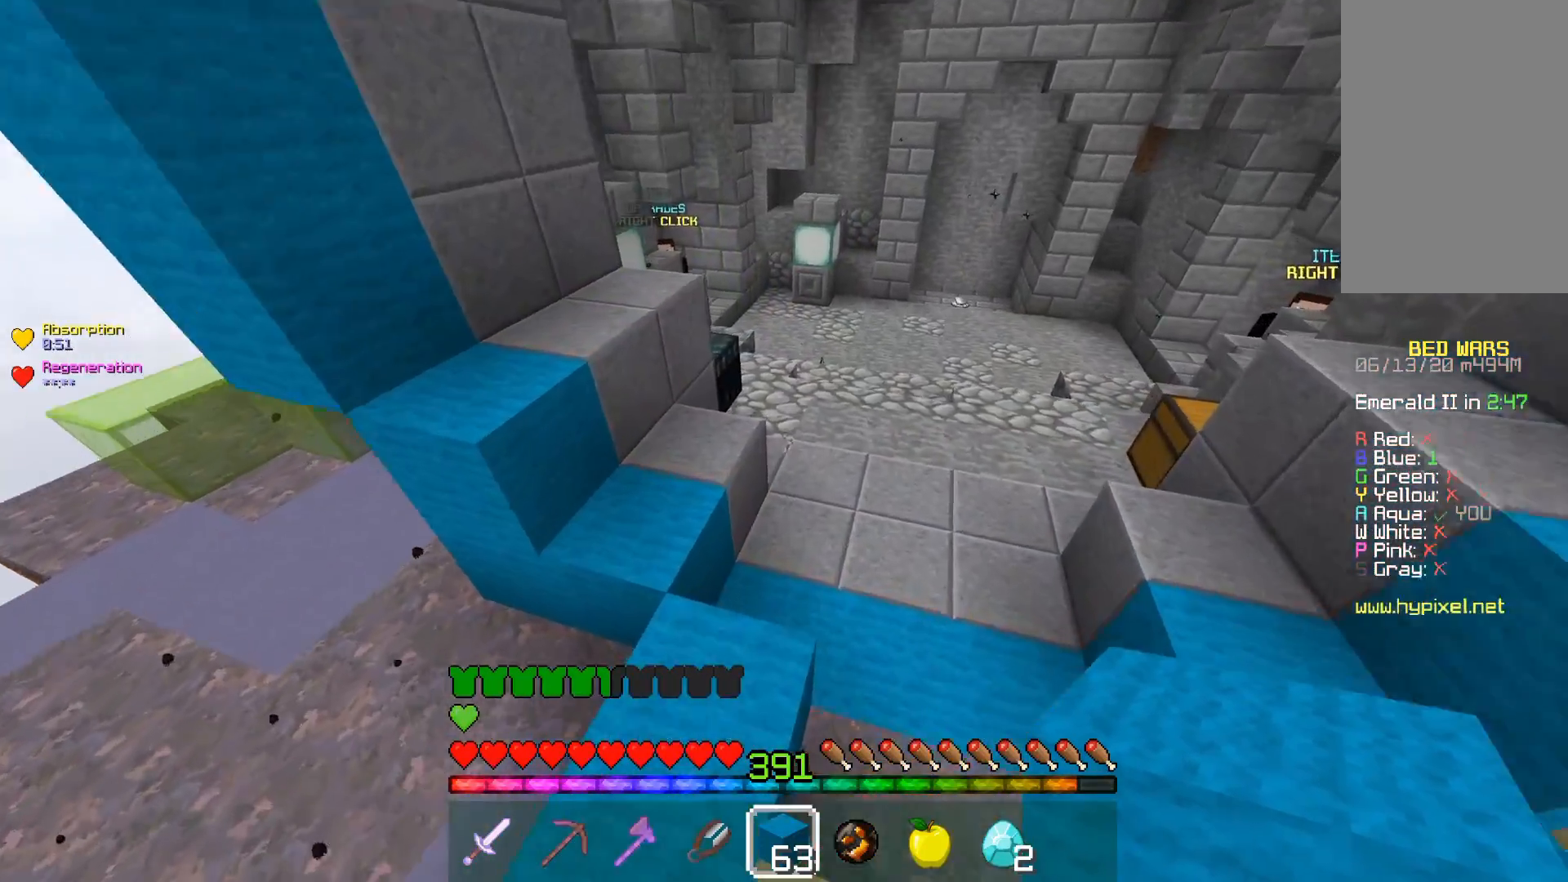
{"keys": ["d", "w"], "mouse": [], "events": [[250, "space", "down"], [450, "d", "down"], [500, "space", "up"]]}
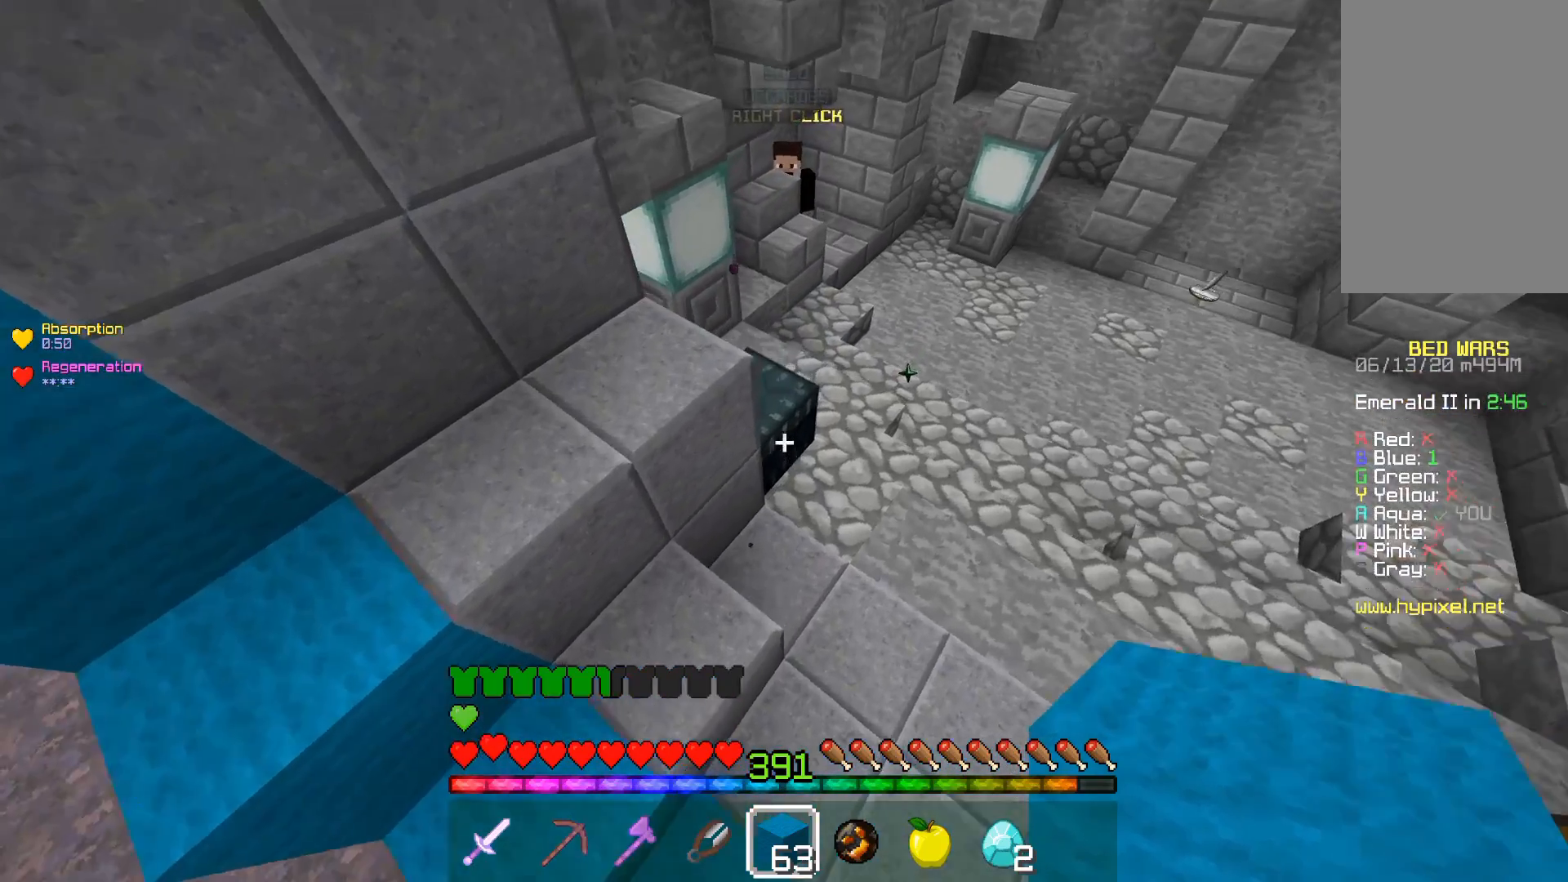
{"keys": [], "mouse": []}
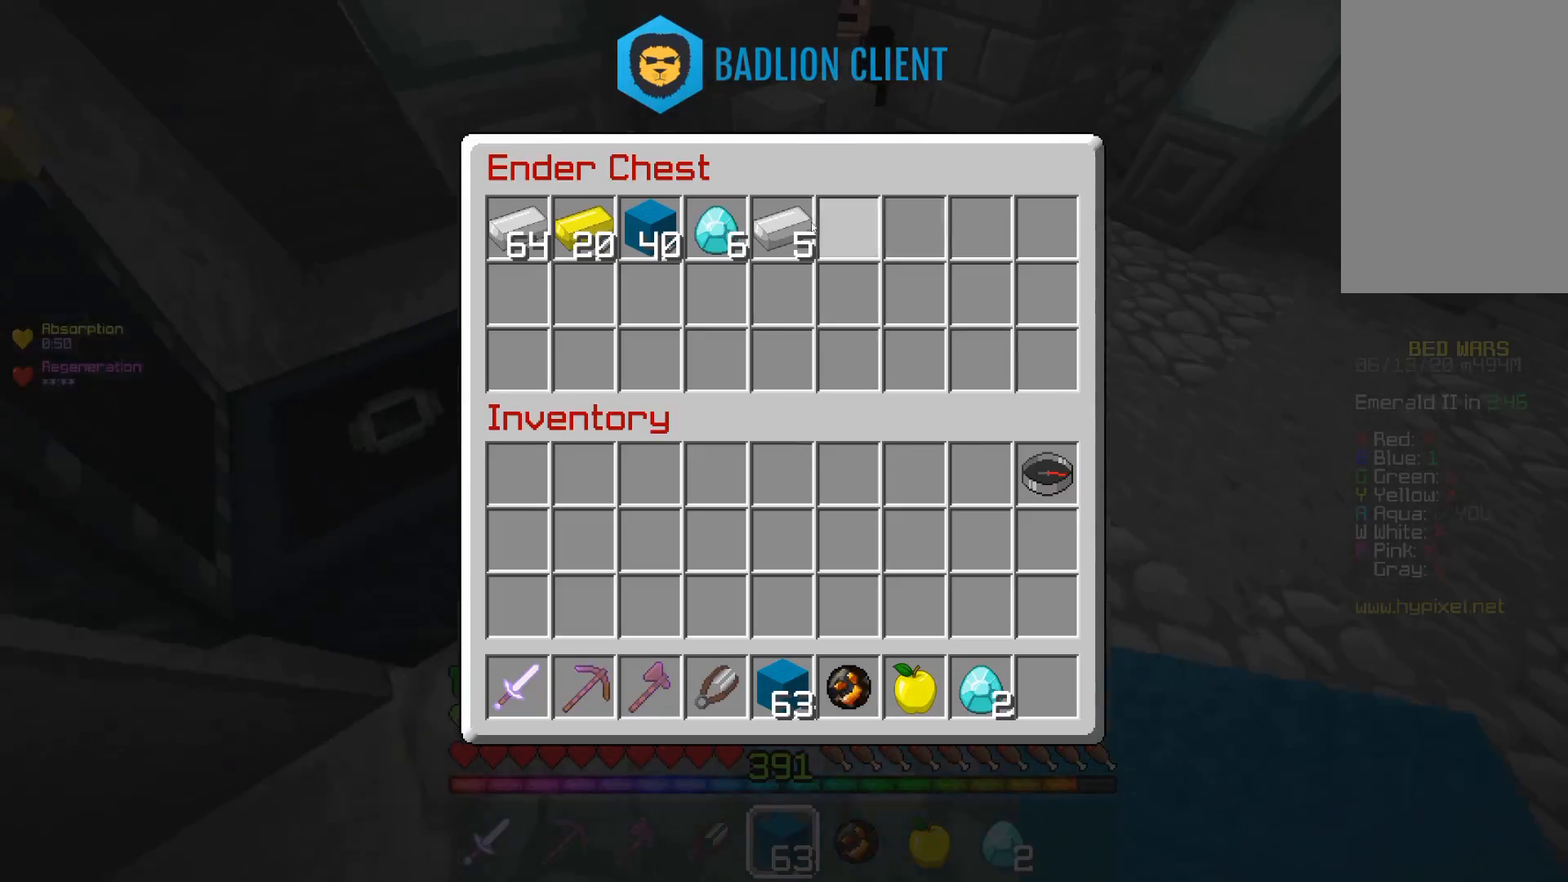
{"keys": ["w"], "mouse": [], "events": [[500, "w", "down"]]}
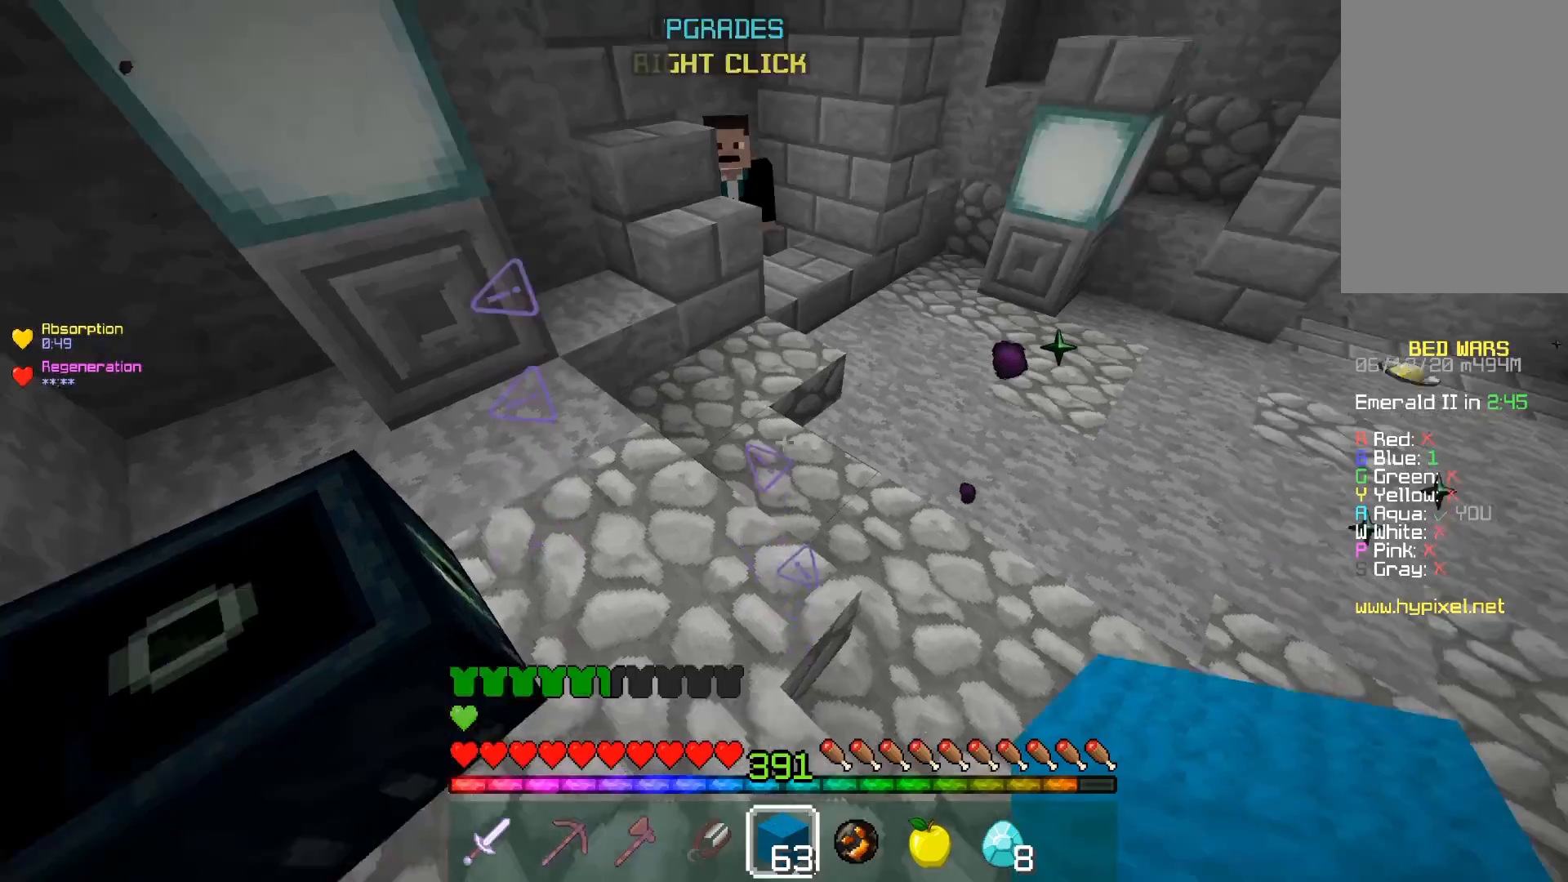
{"keys": ["d", "w"], "mouse": [], "events": [[500, "d", "down"]]}
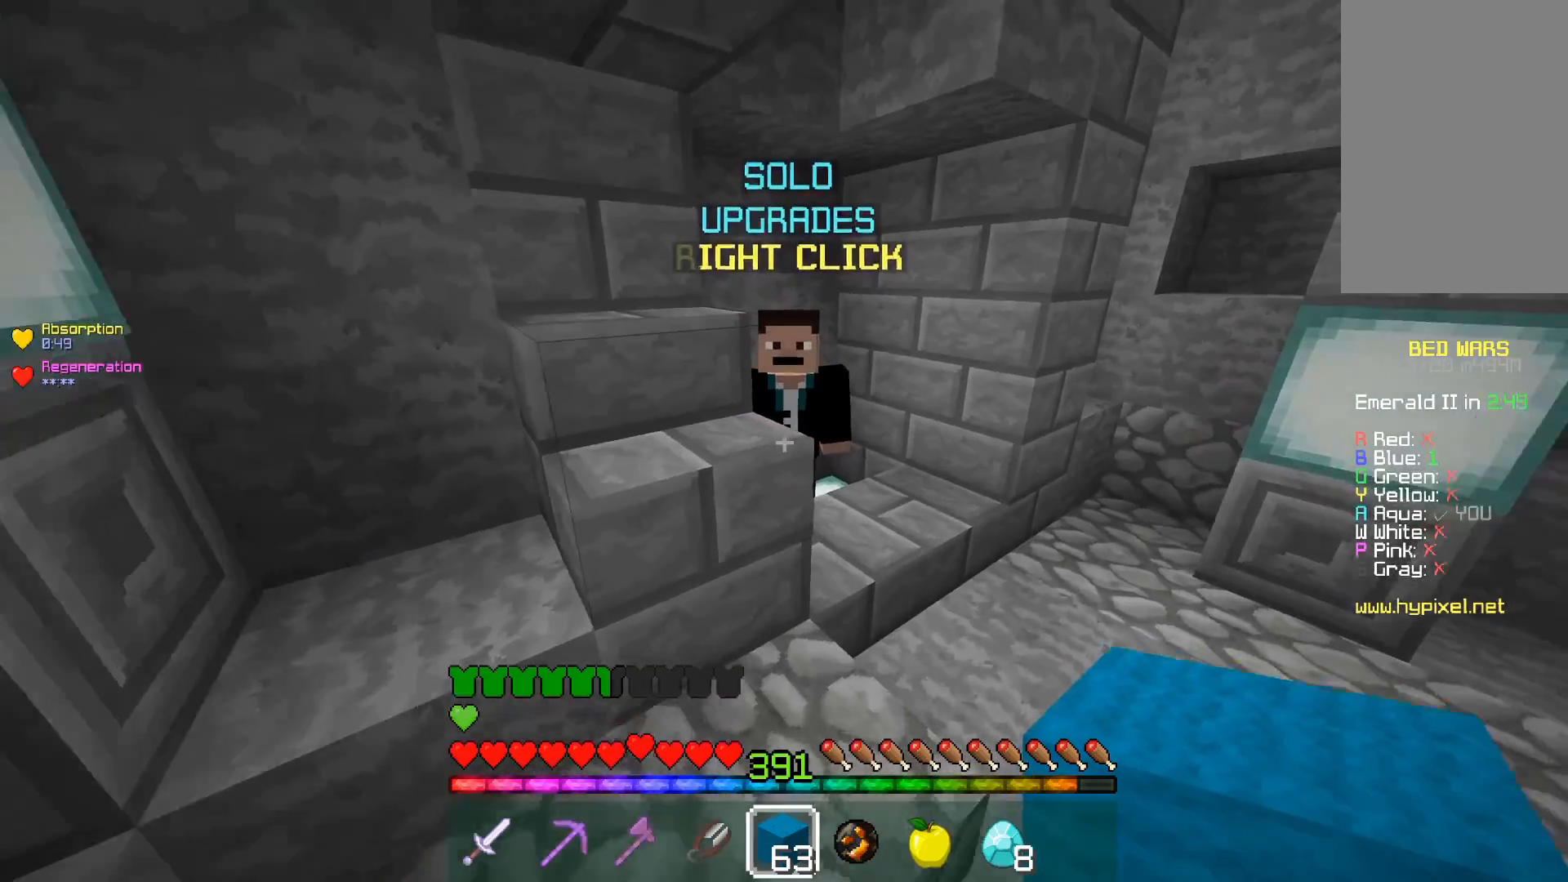
{"keys": [], "mouse": []}
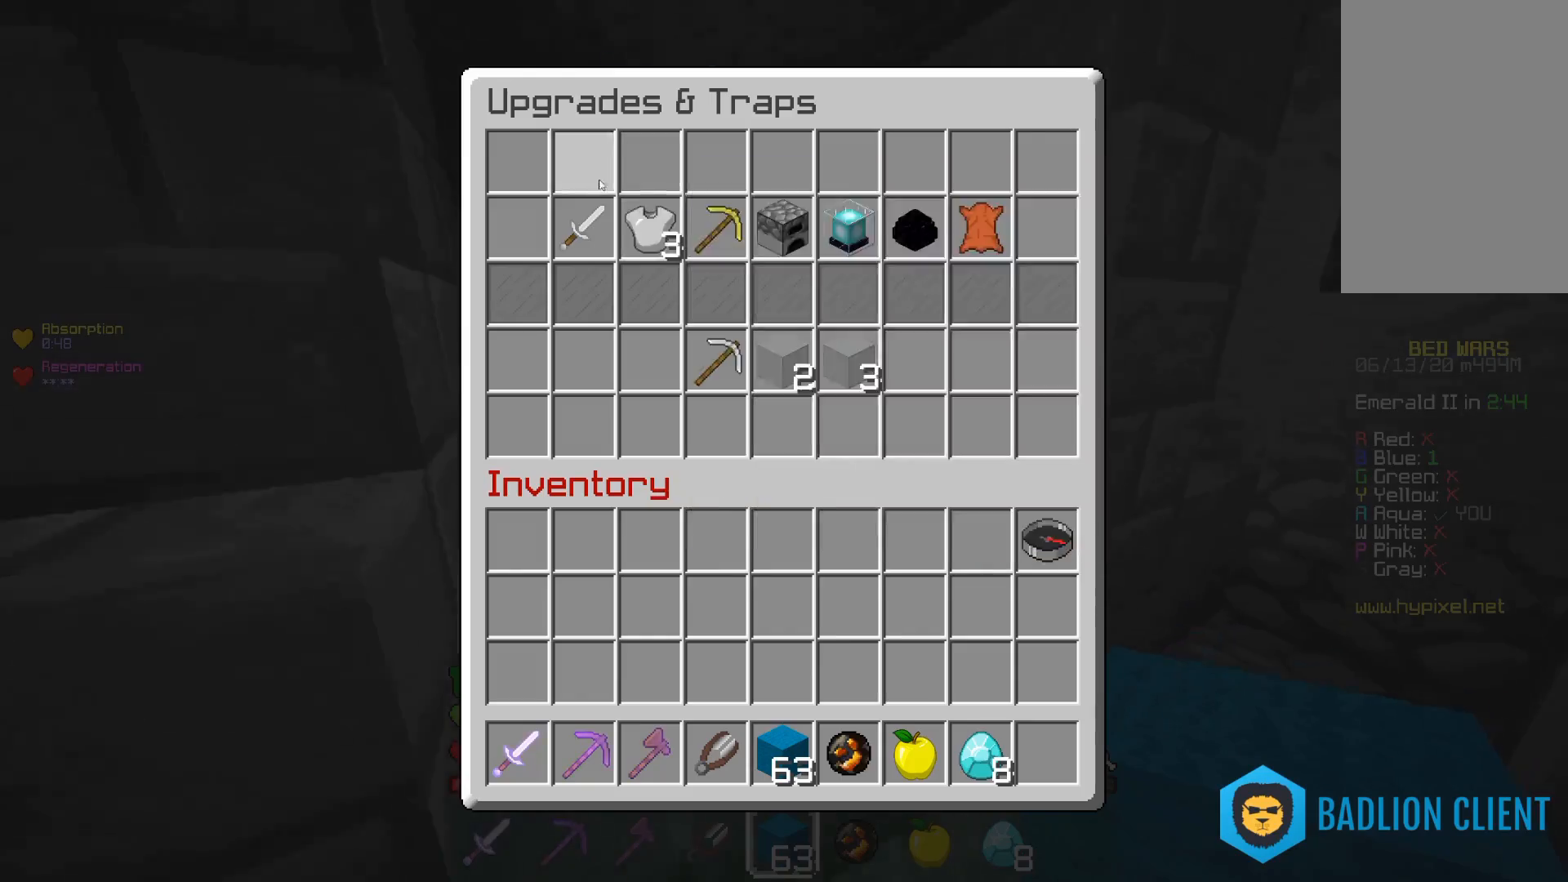
{"keys": [], "mouse": [], "events": []}
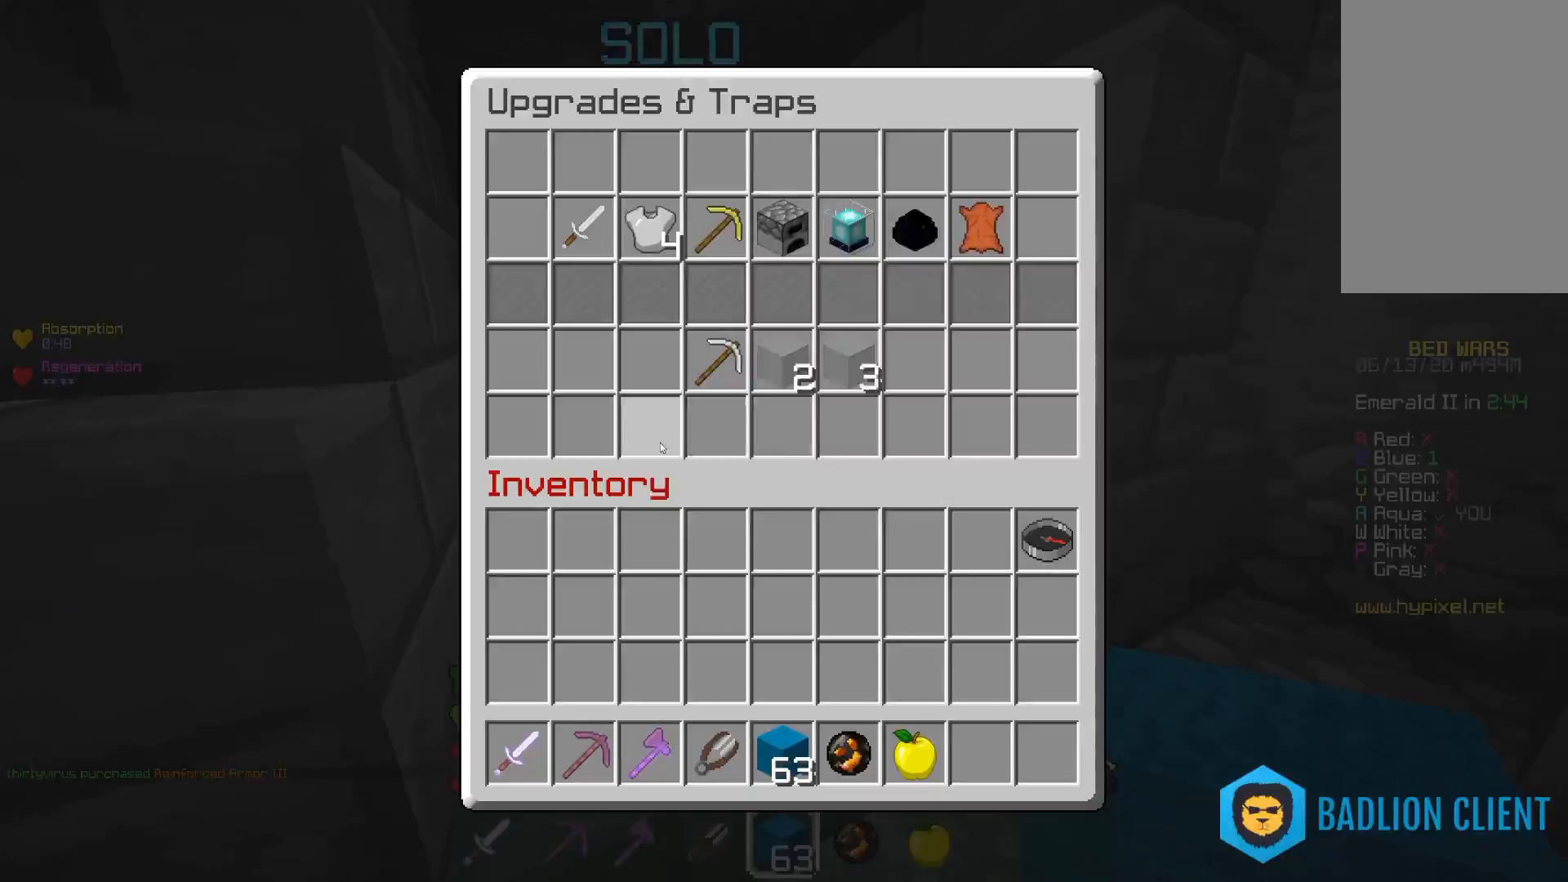
{"keys": [], "mouse": [], "events": [[50, "a", "down"], [150, "w", "down"], [233, "a", "up"], [250, "w", "up"]]}
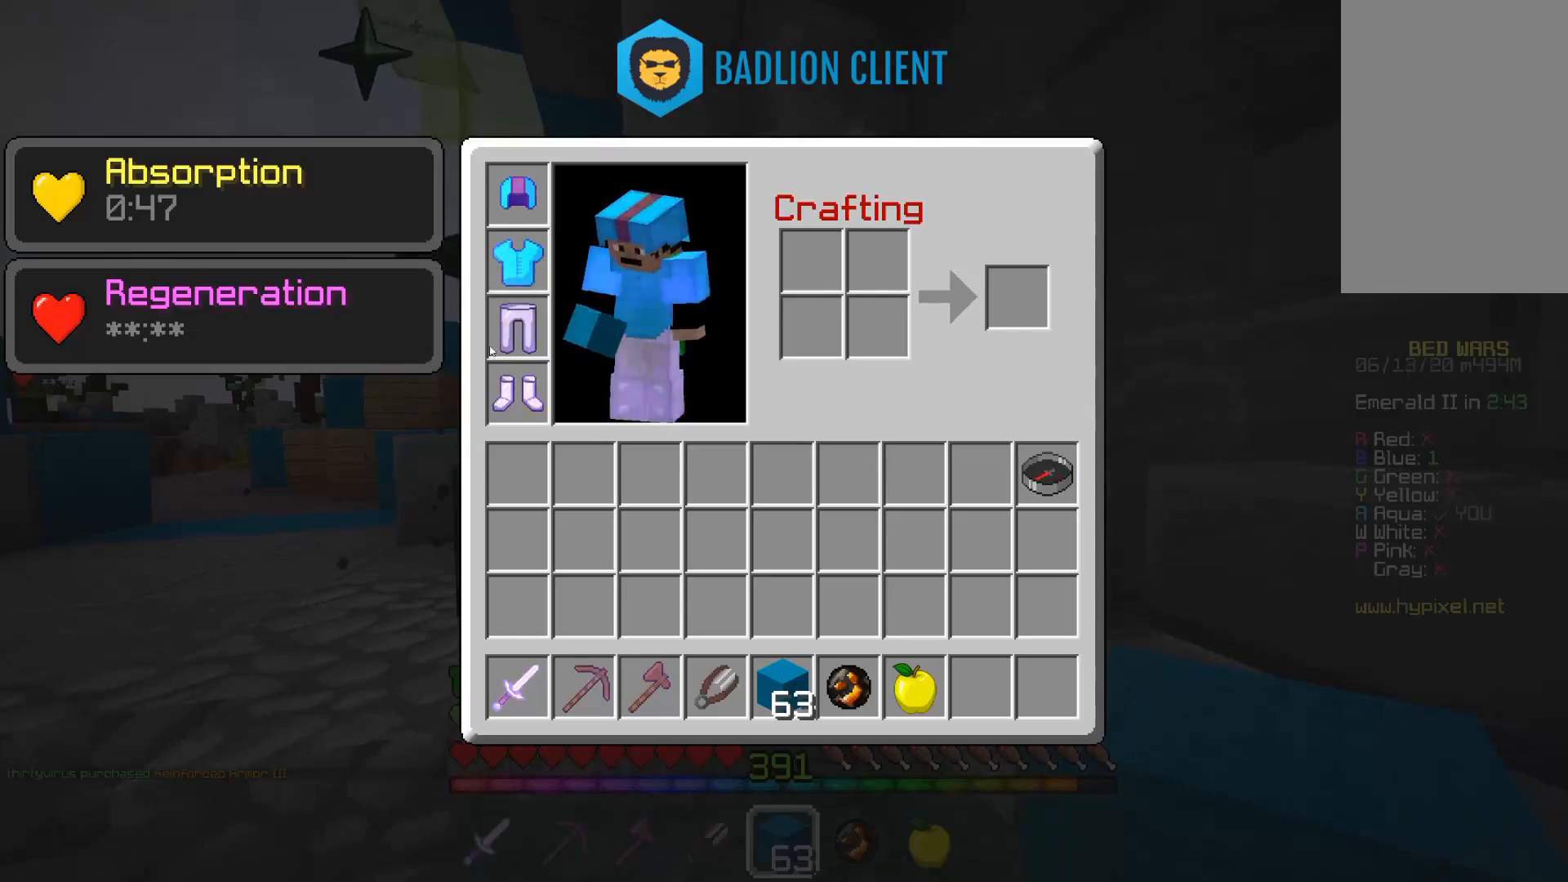
{"keys": [], "mouse": [], "events": []}
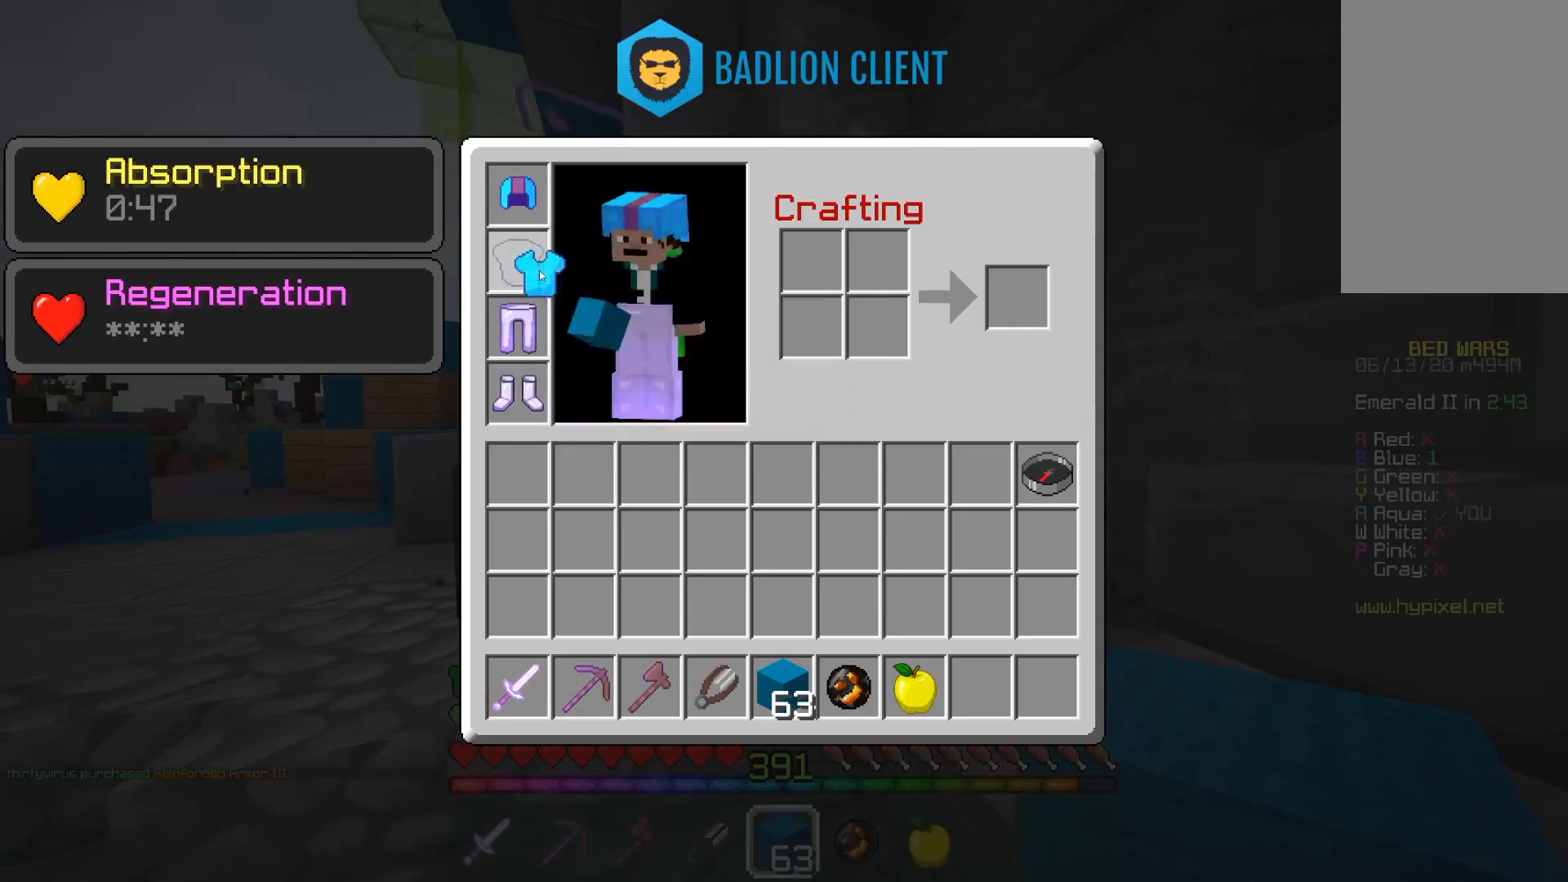
{"keys": [], "mouse": [], "events": []}
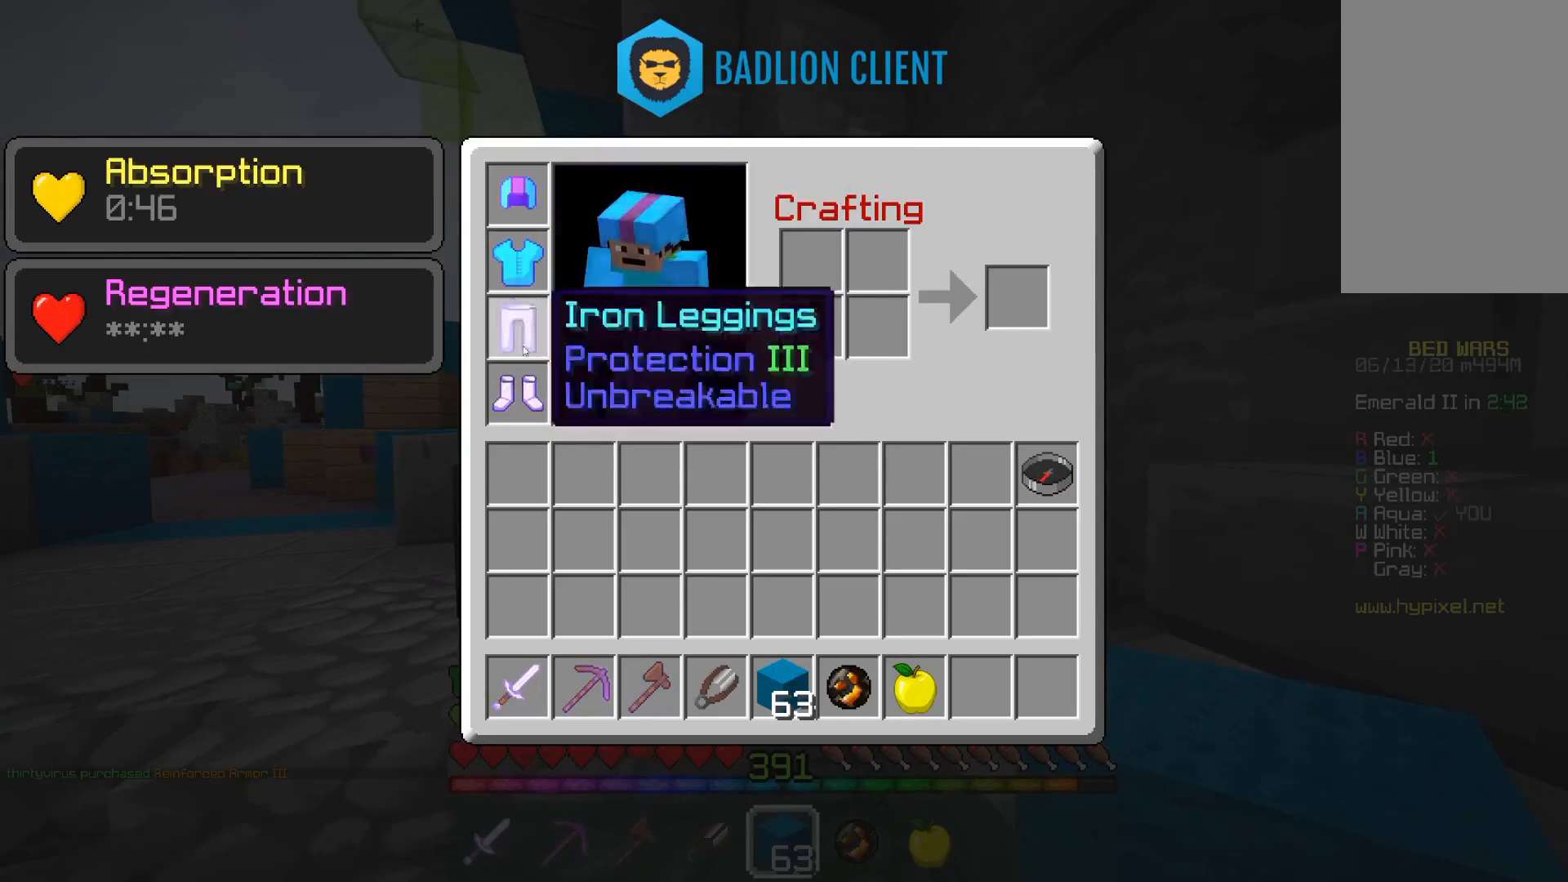
{"keys": ["a", "w"], "mouse": [], "events": [[400, "a", "down"], [450, "w", "down"]]}
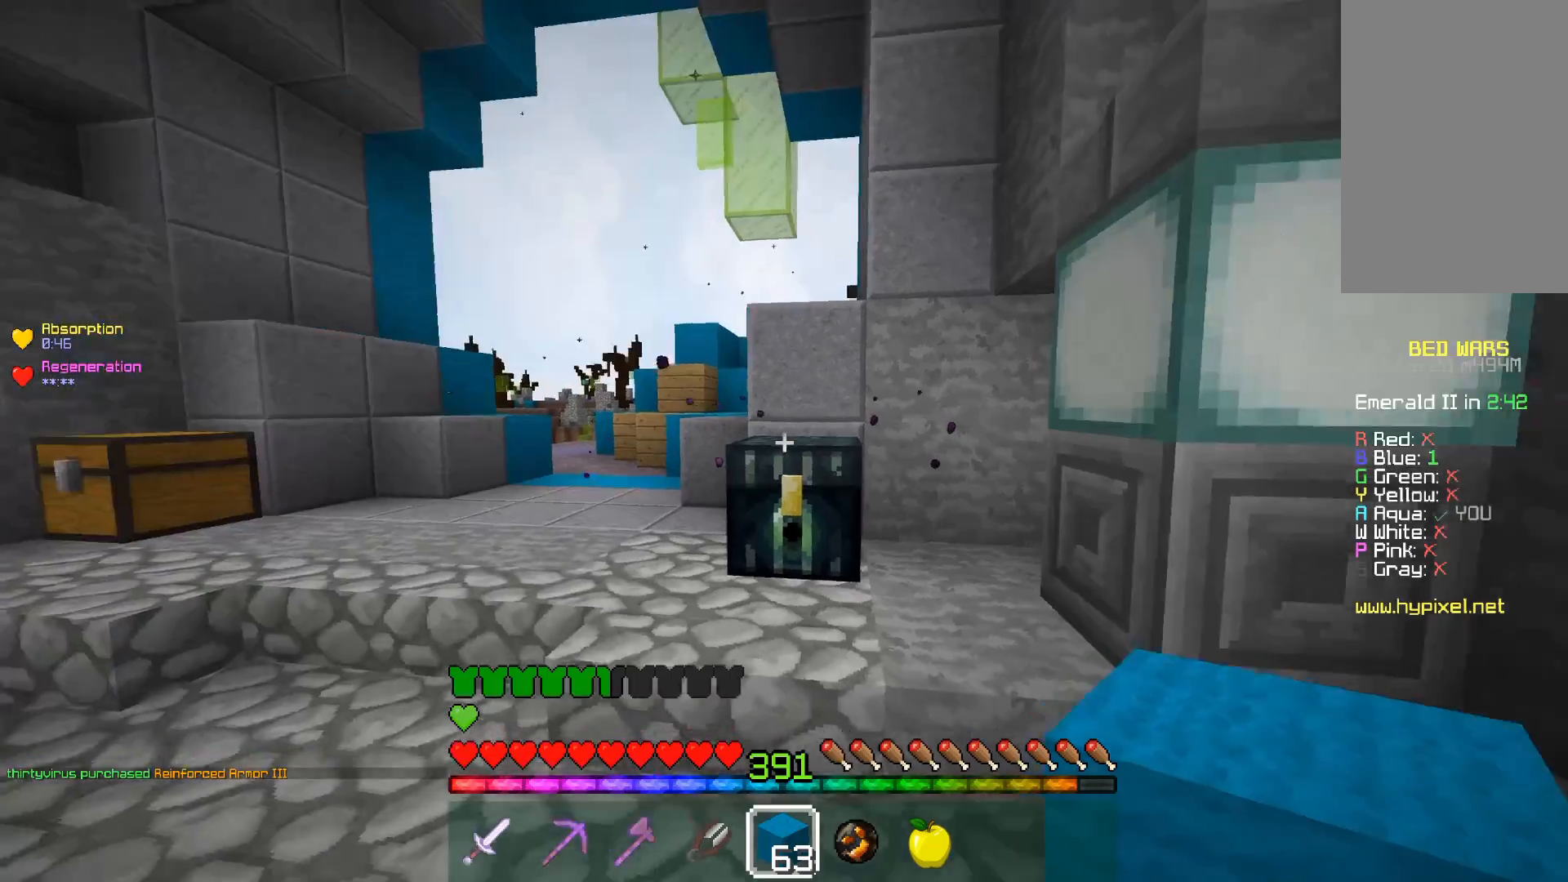
{"keys": ["a", "w"], "mouse": [], "events": [[100, "space", "down"], [400, "space", "up"]]}
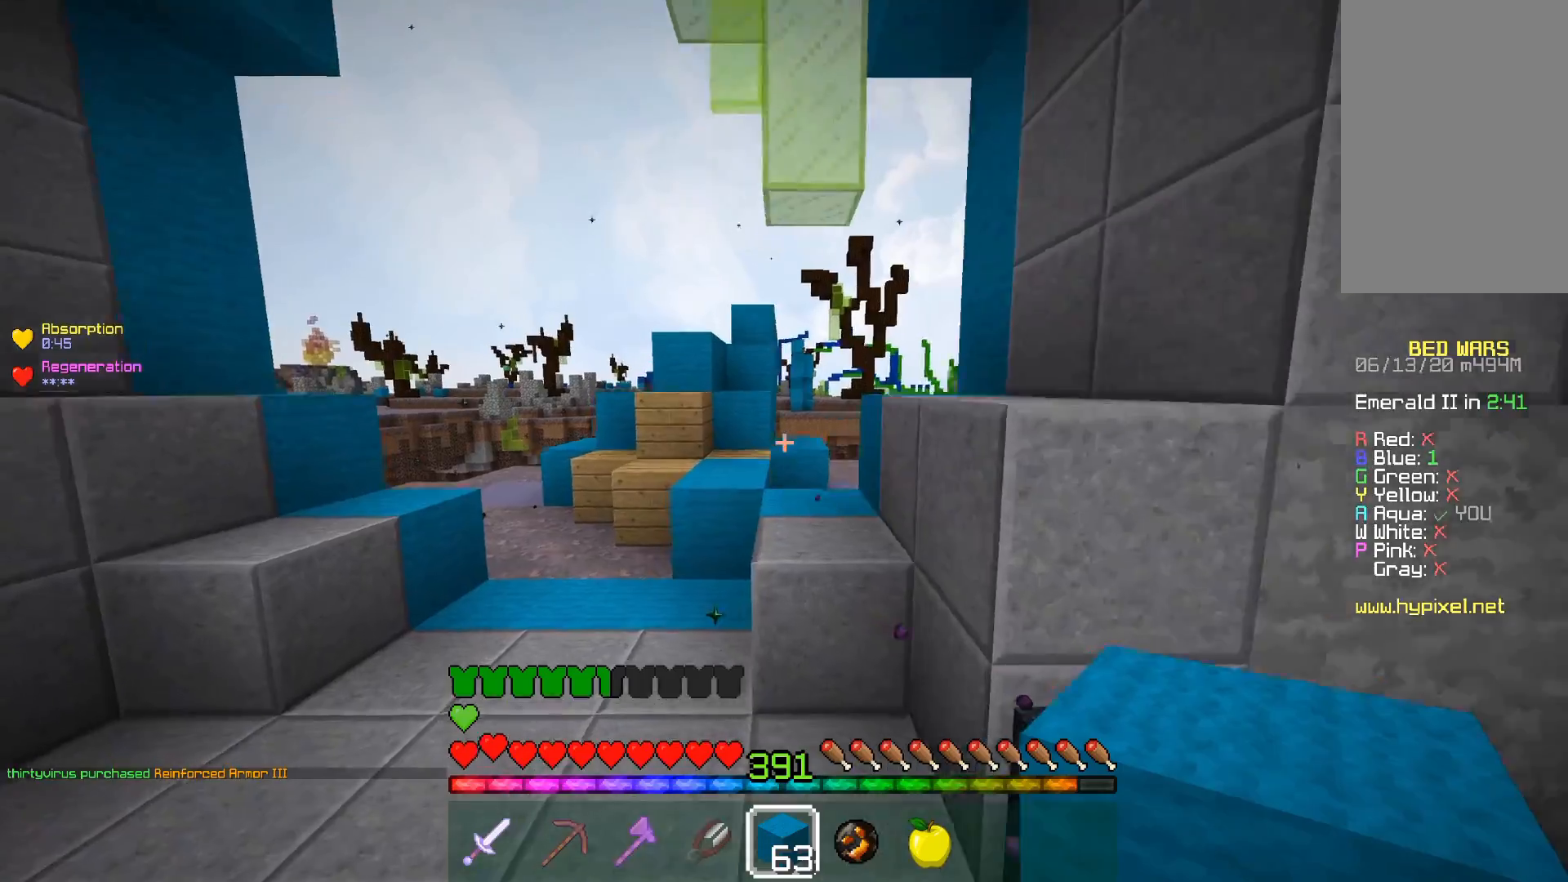
{"keys": ["space", "w"], "mouse": [], "events": [[317, "a", "up"], [400, "space", "down"]]}
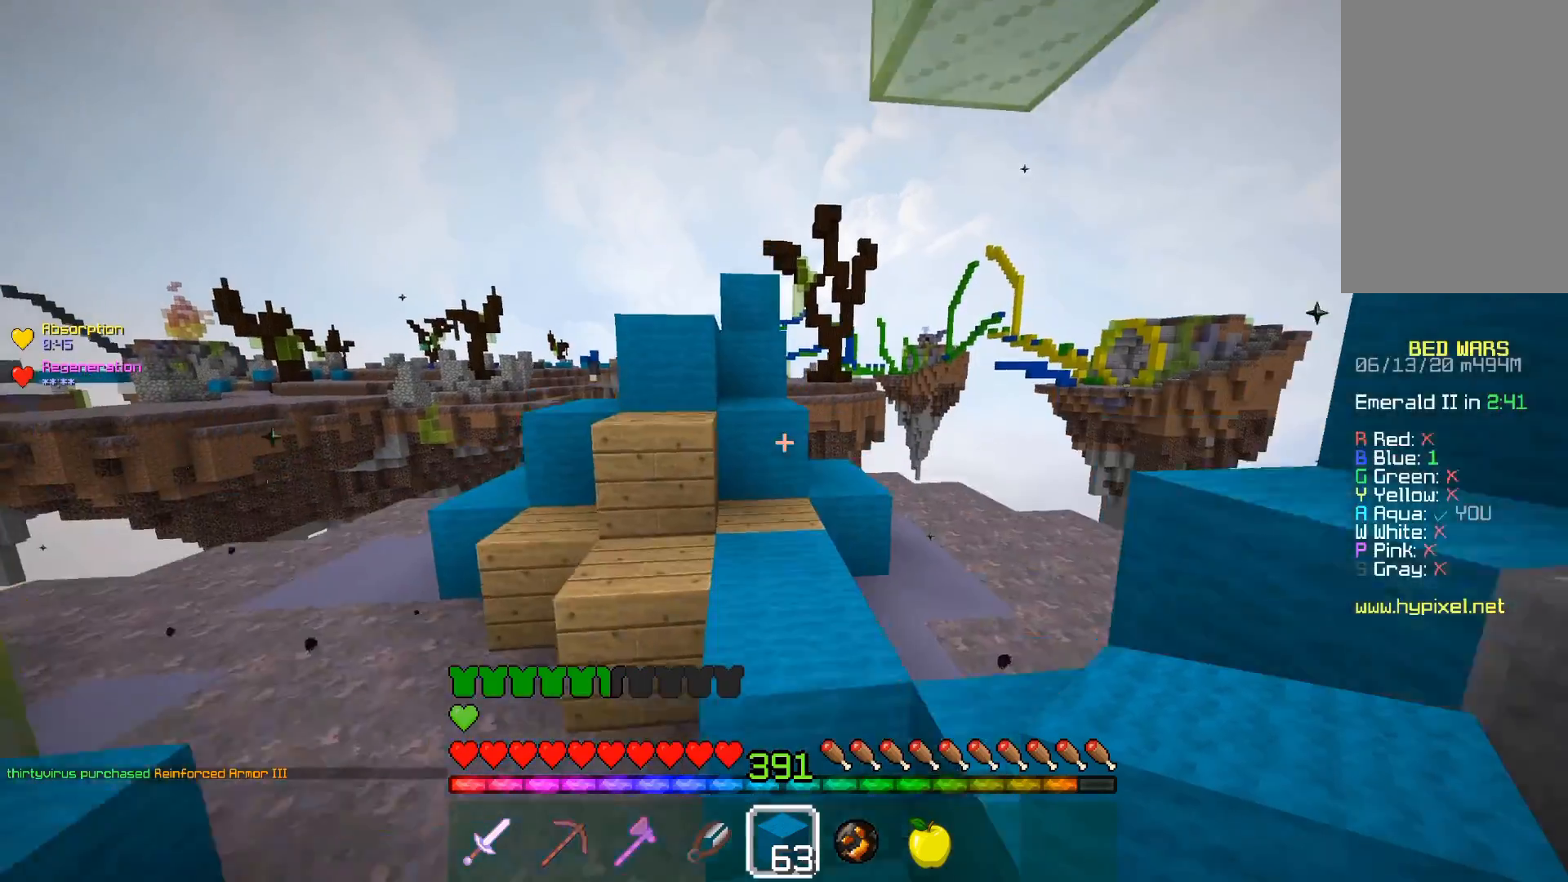
{"keys": ["a", "space", "w"], "mouse": [], "events": [[150, "space", "up"], [250, "a", "down"], [350, "space", "down"]]}
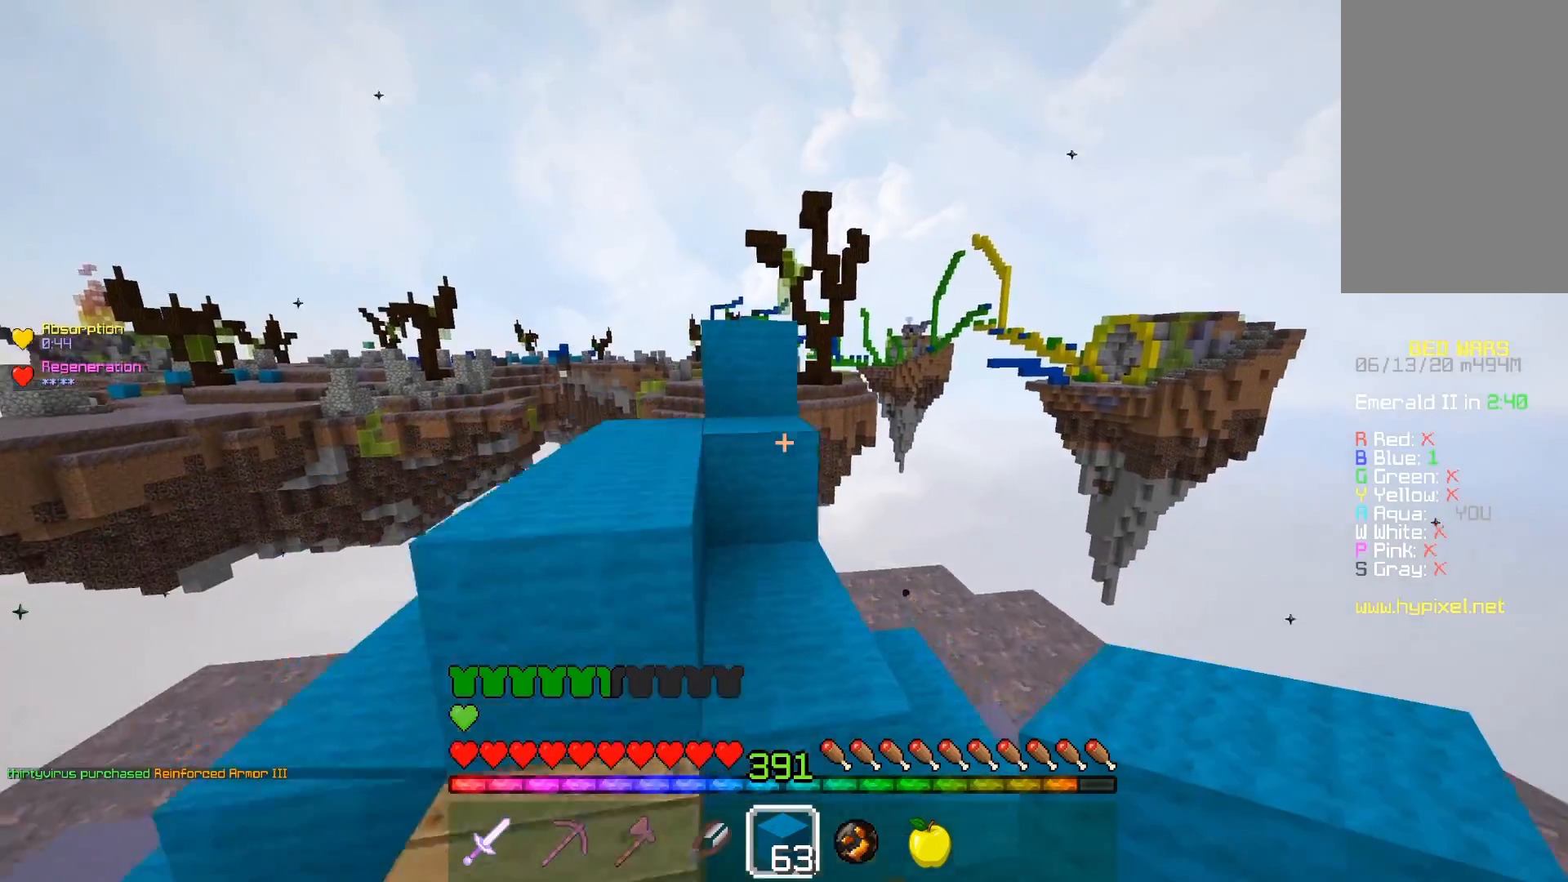
{"keys": ["w"], "mouse": [], "events": [[50, "a", "up"], [50, "space", "up"], [50, "w", "up"], [250, "space", "down"], [300, "w", "down"], [500, "space", "up"]]}
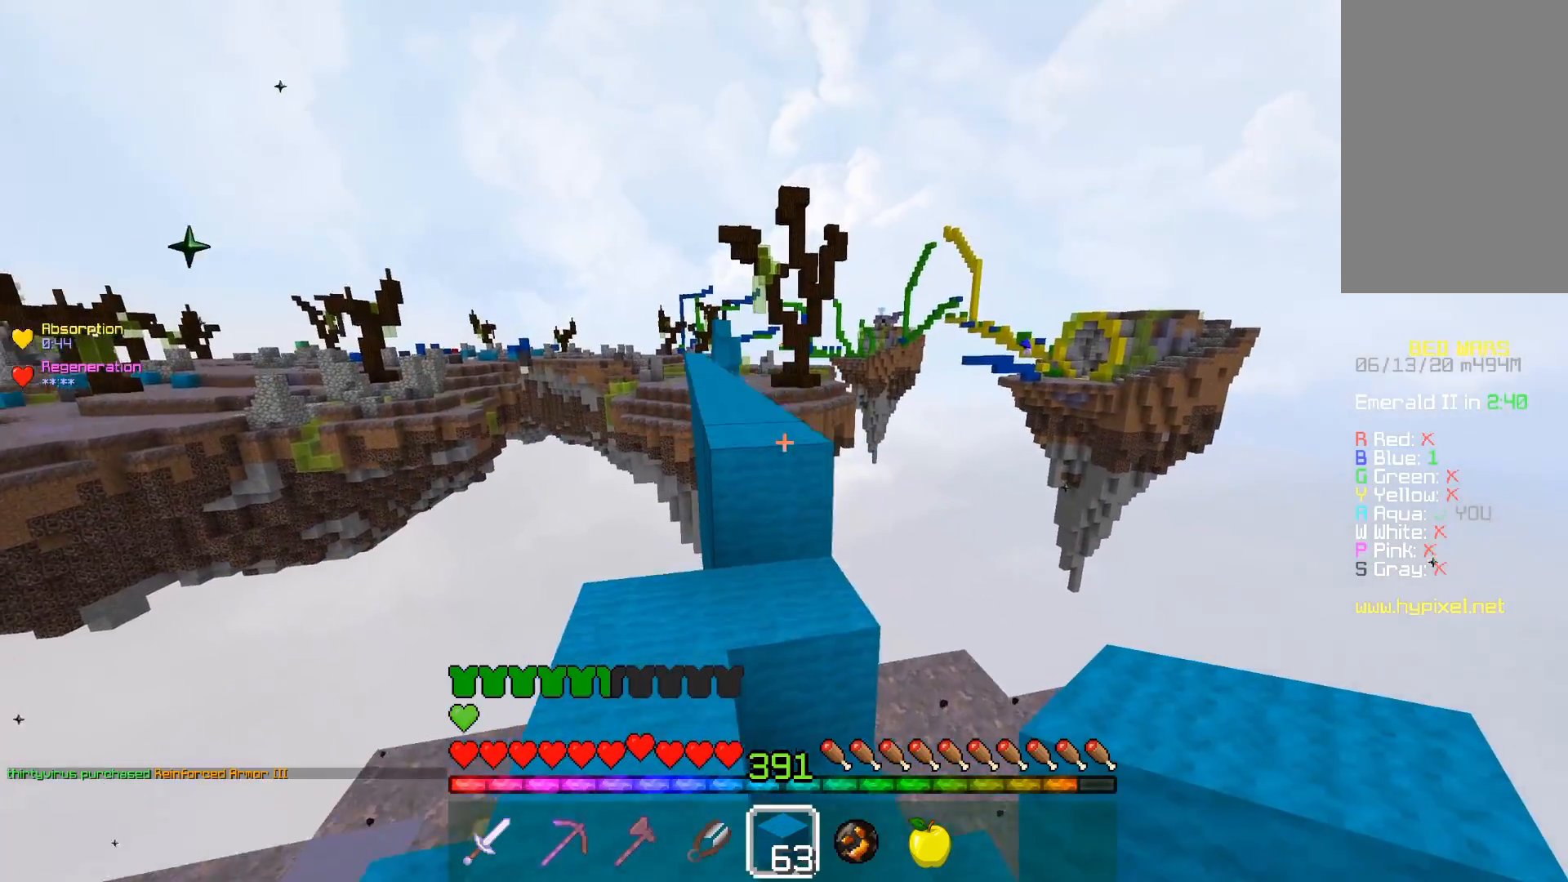
{"keys": ["w"], "mouse": [], "events": [[50, "a", "down"], [300, "a", "up"]]}
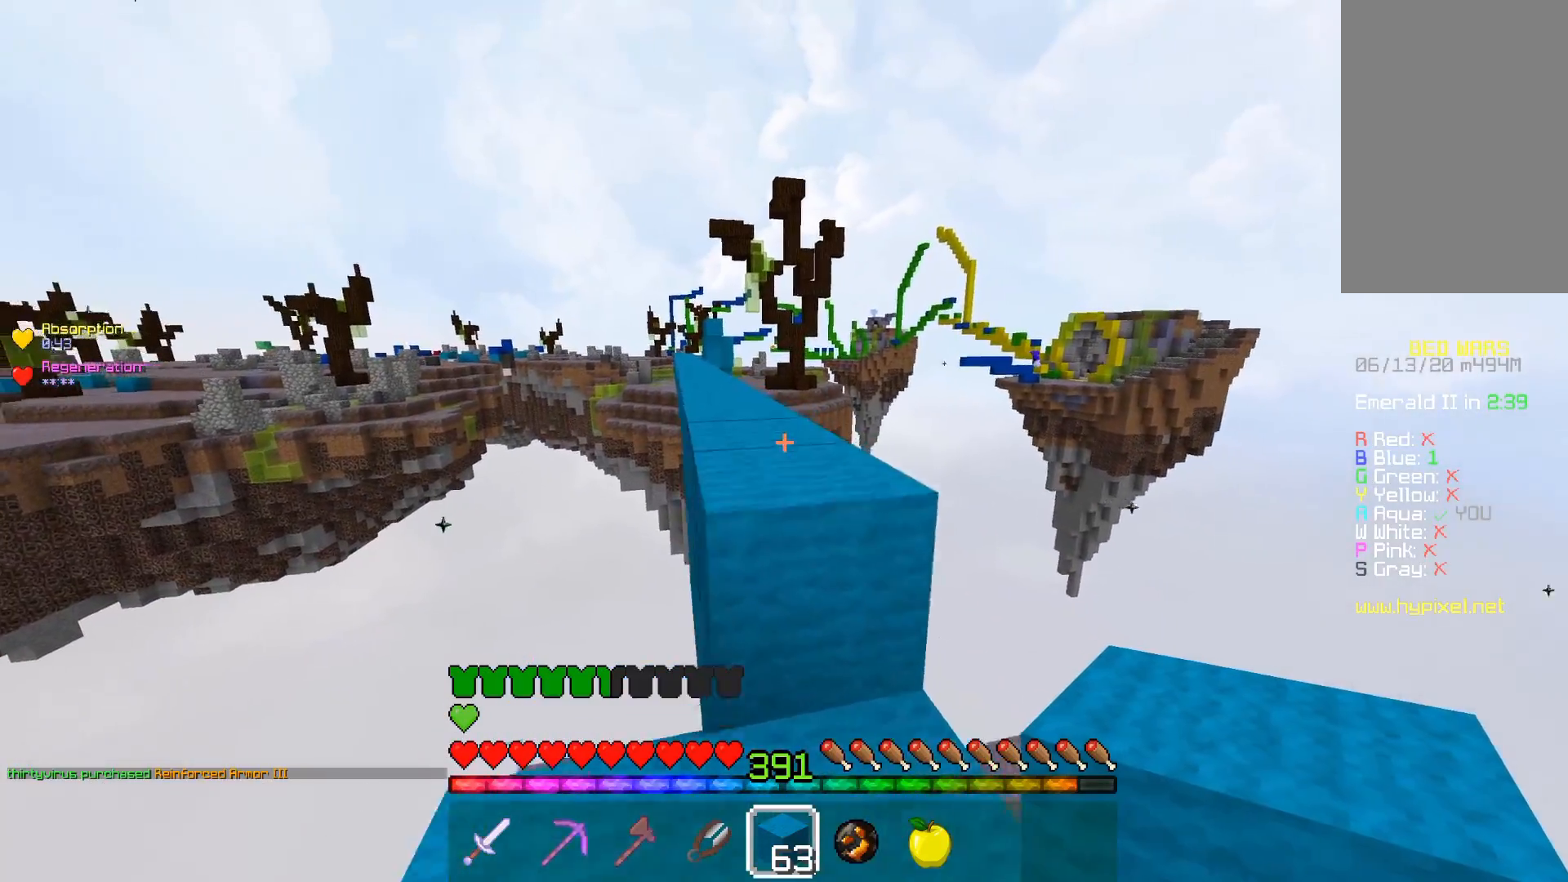
{"keys": ["w"], "mouse": [], "events": [[50, "space", "down"], [250, "a", "down"], [333, "space", "up"], [450, "a", "up"]]}
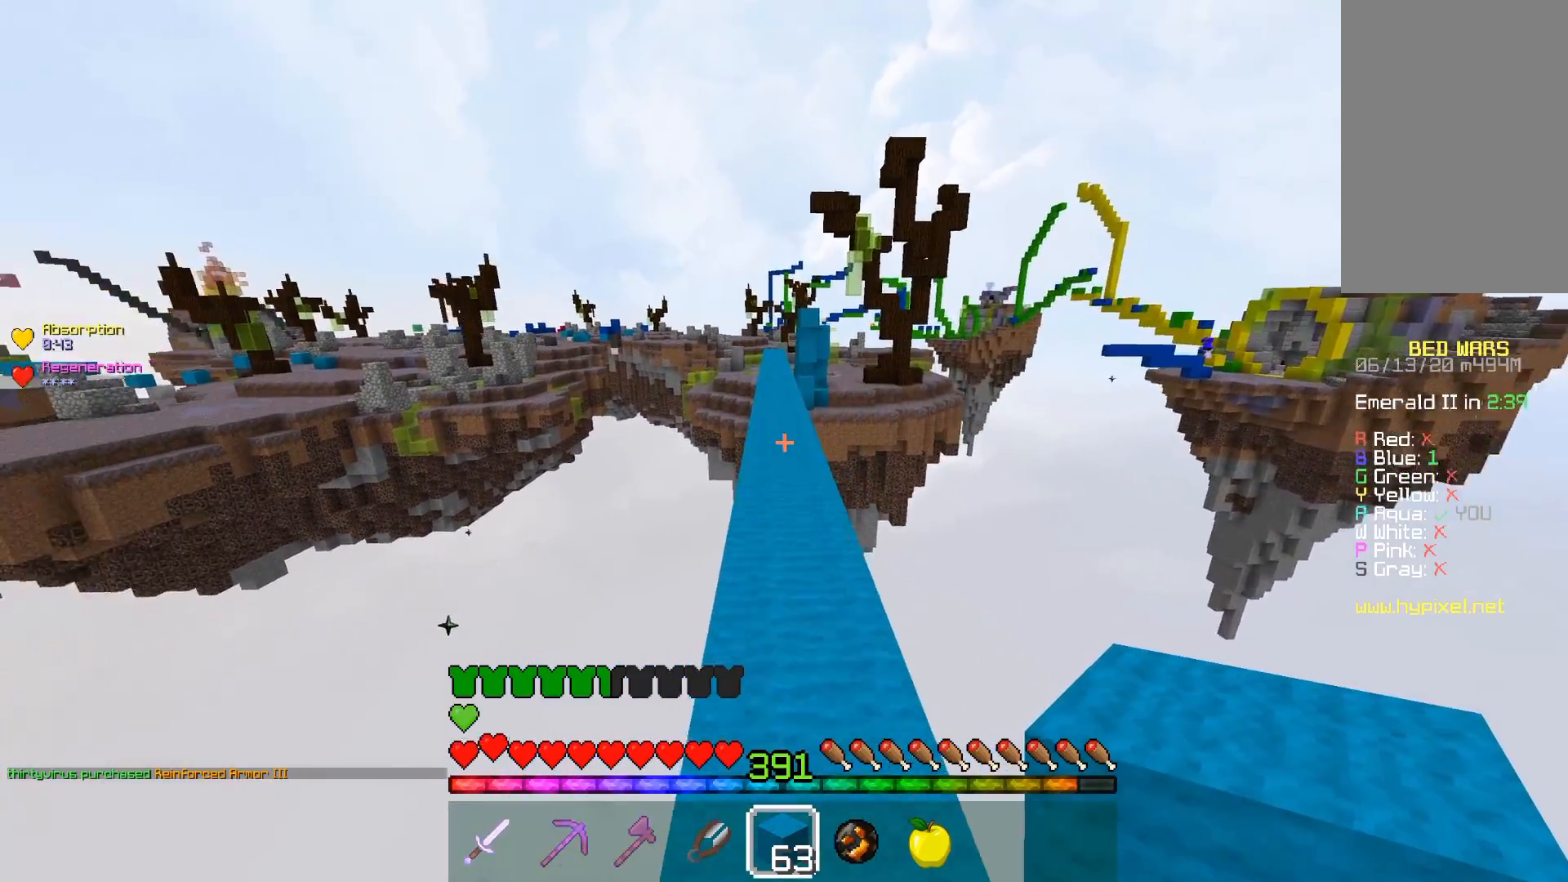
{"keys": ["space", "w"], "mouse": [], "events": [[233, "a", "down"], [233, "mouse_right", "down"], [233, "w", "up"], [350, "space", "down"], [400, "a", "up"], [433, "w", "down"], [450, "mouse_right", "up"]]}
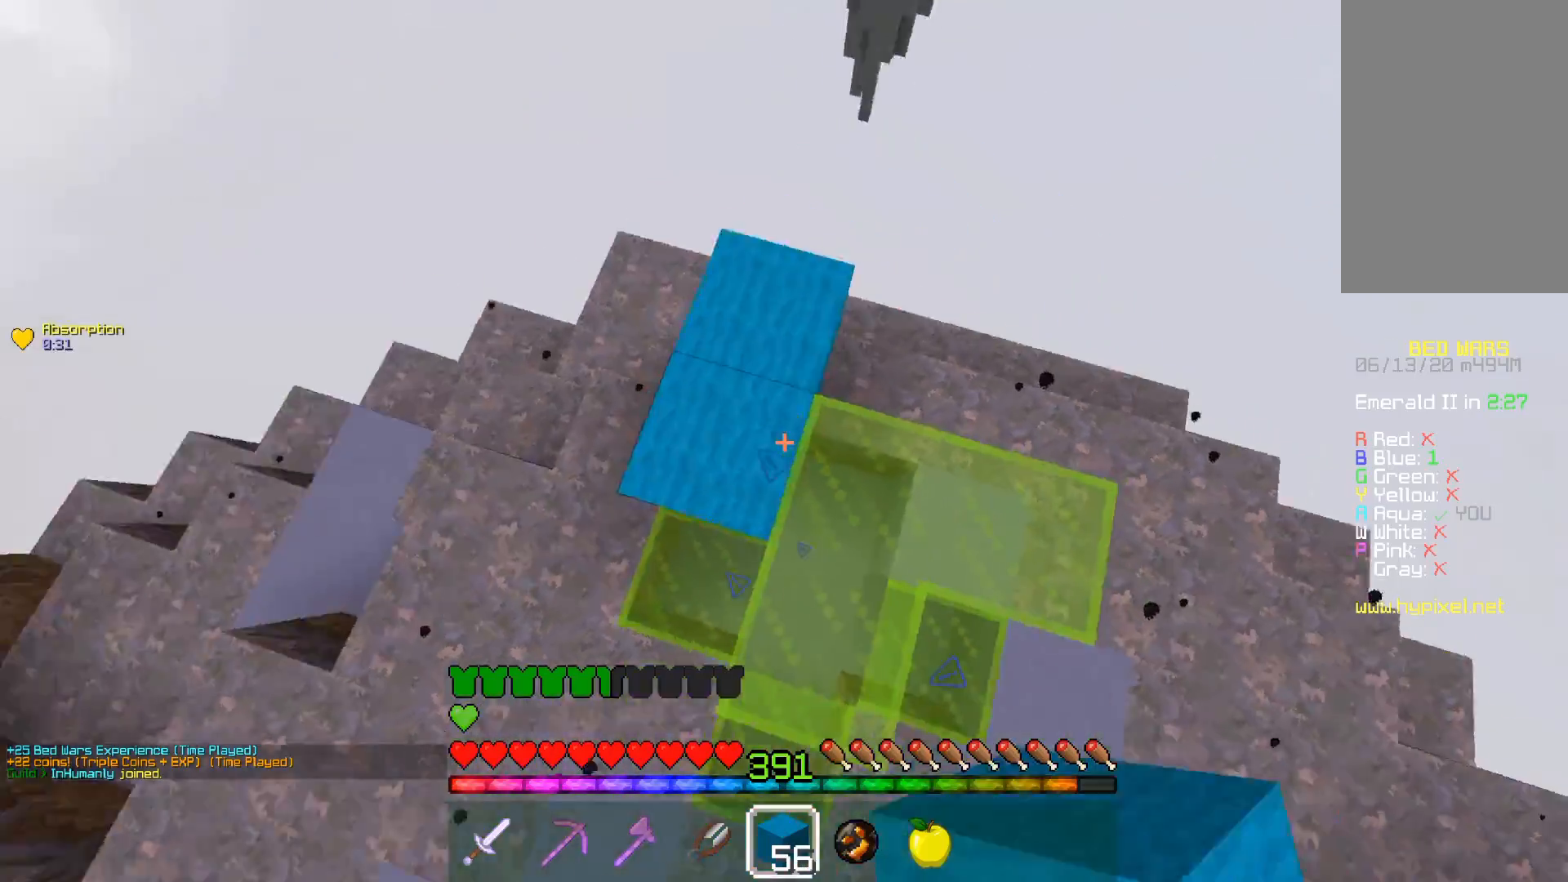
{"keys": ["space", "w"], "mouse": [], "events": [[83, "space", "up"], [150, "mouse_right", "down"], [317, "mouse_right", "up"], [350, "w", "up"], [450, "space", "down"], [483, "w", "down"]]}
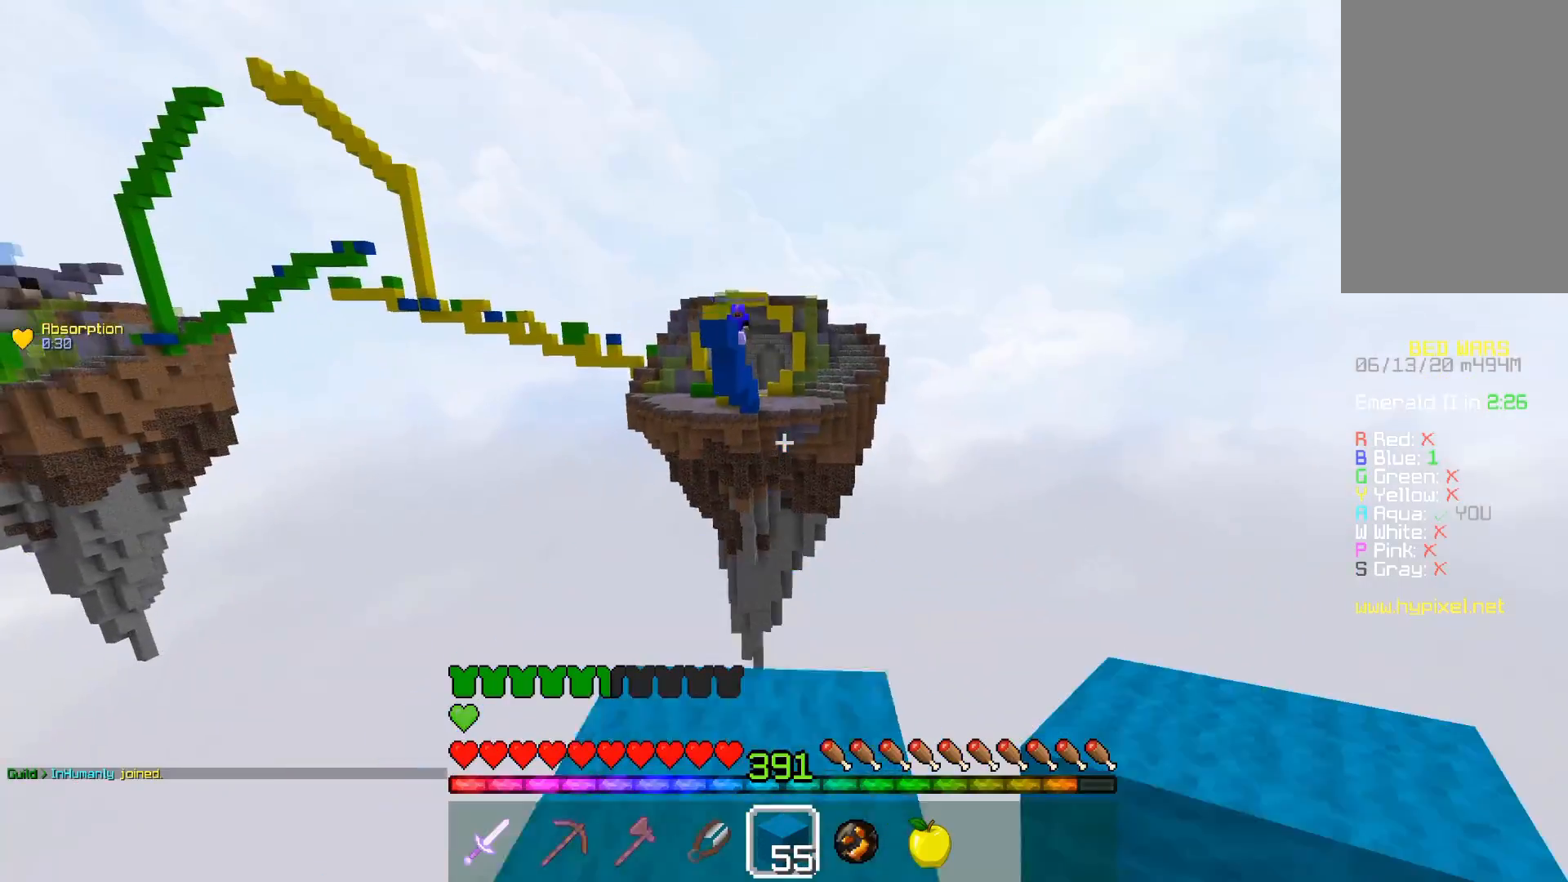
{"keys": ["w"], "mouse": [], "events": [[183, "space", "up"]]}
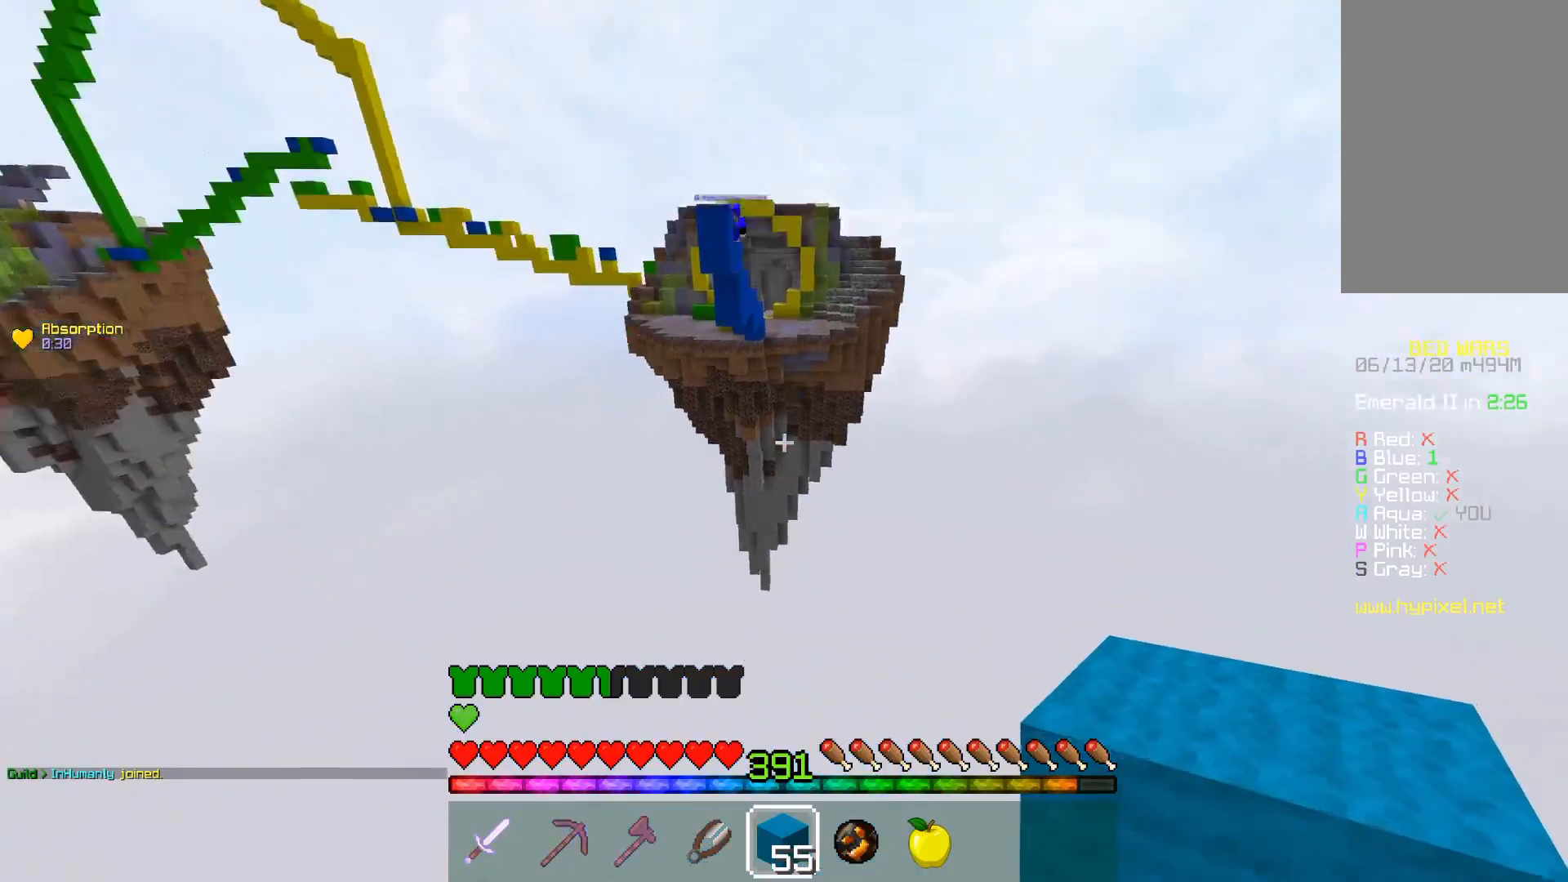
{"keys": ["d", "s"], "mouse": ["right"], "events": [[100, "d", "down"], [183, "w", "up"], [233, "s", "down"], [500, "mouse_right", "down"]]}
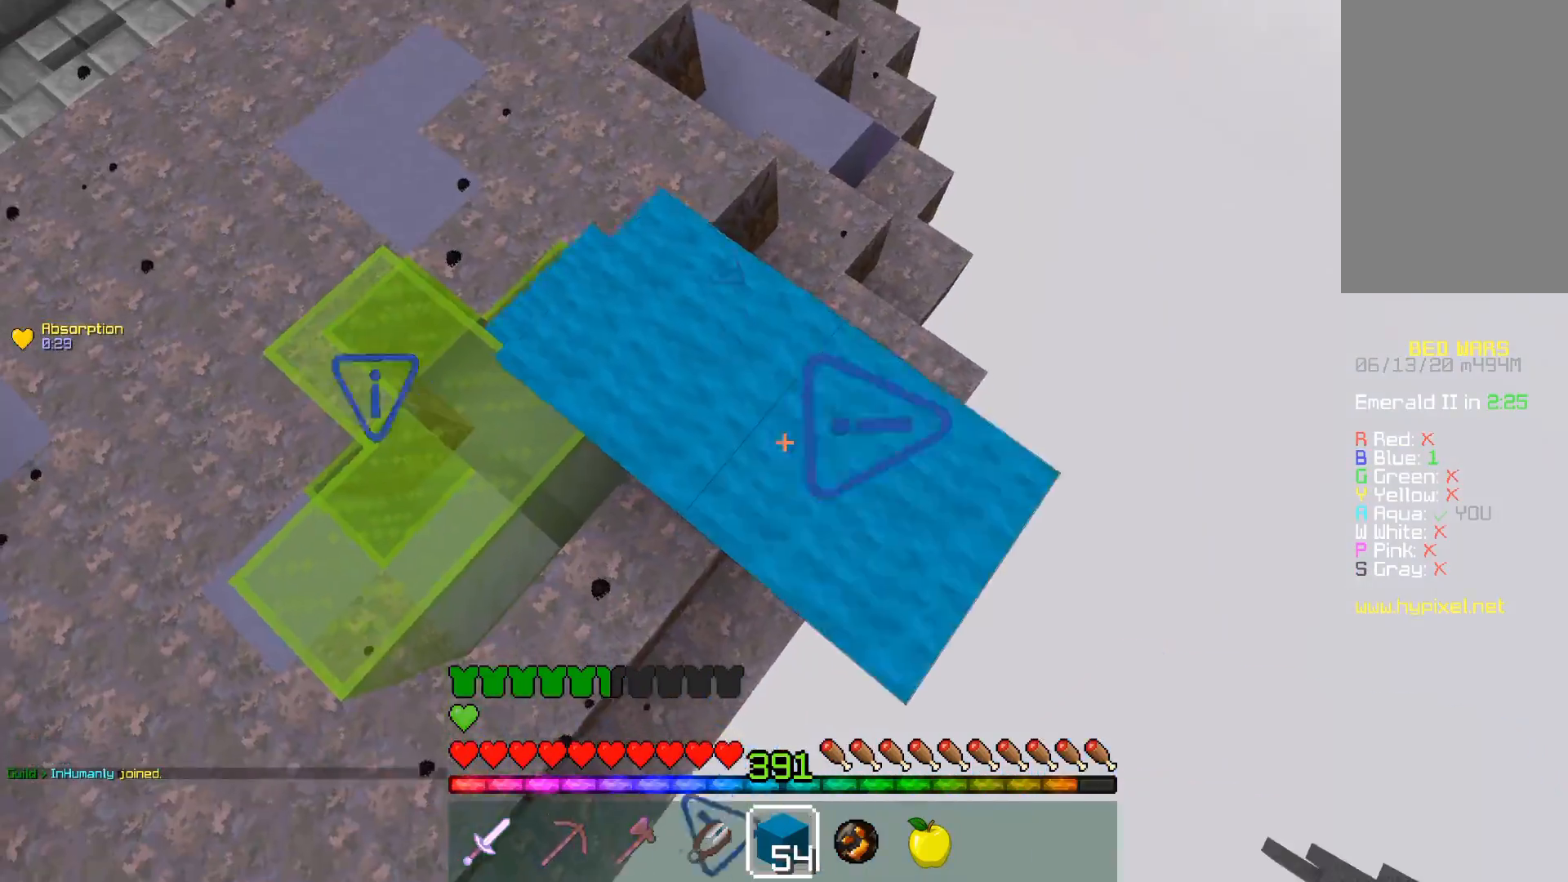
{"keys": ["d", "s"], "mouse": [], "events": [[250, "mouse_right", "up"]]}
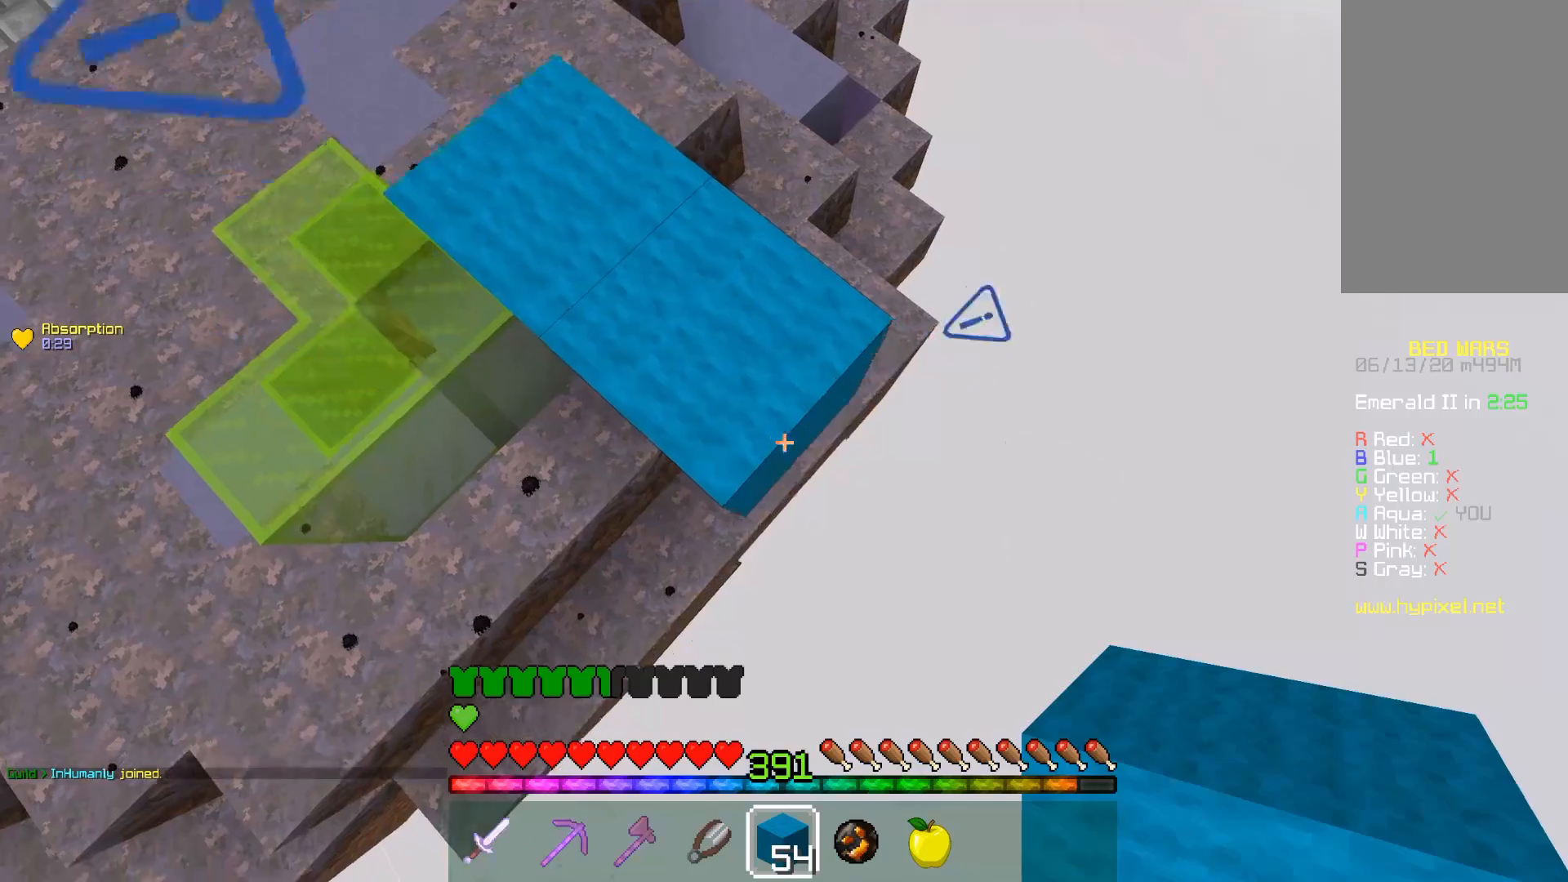
{"keys": ["d", "s"], "mouse": [], "events": [[100, "mouse_right", "down"], [250, "mouse_right", "up"]]}
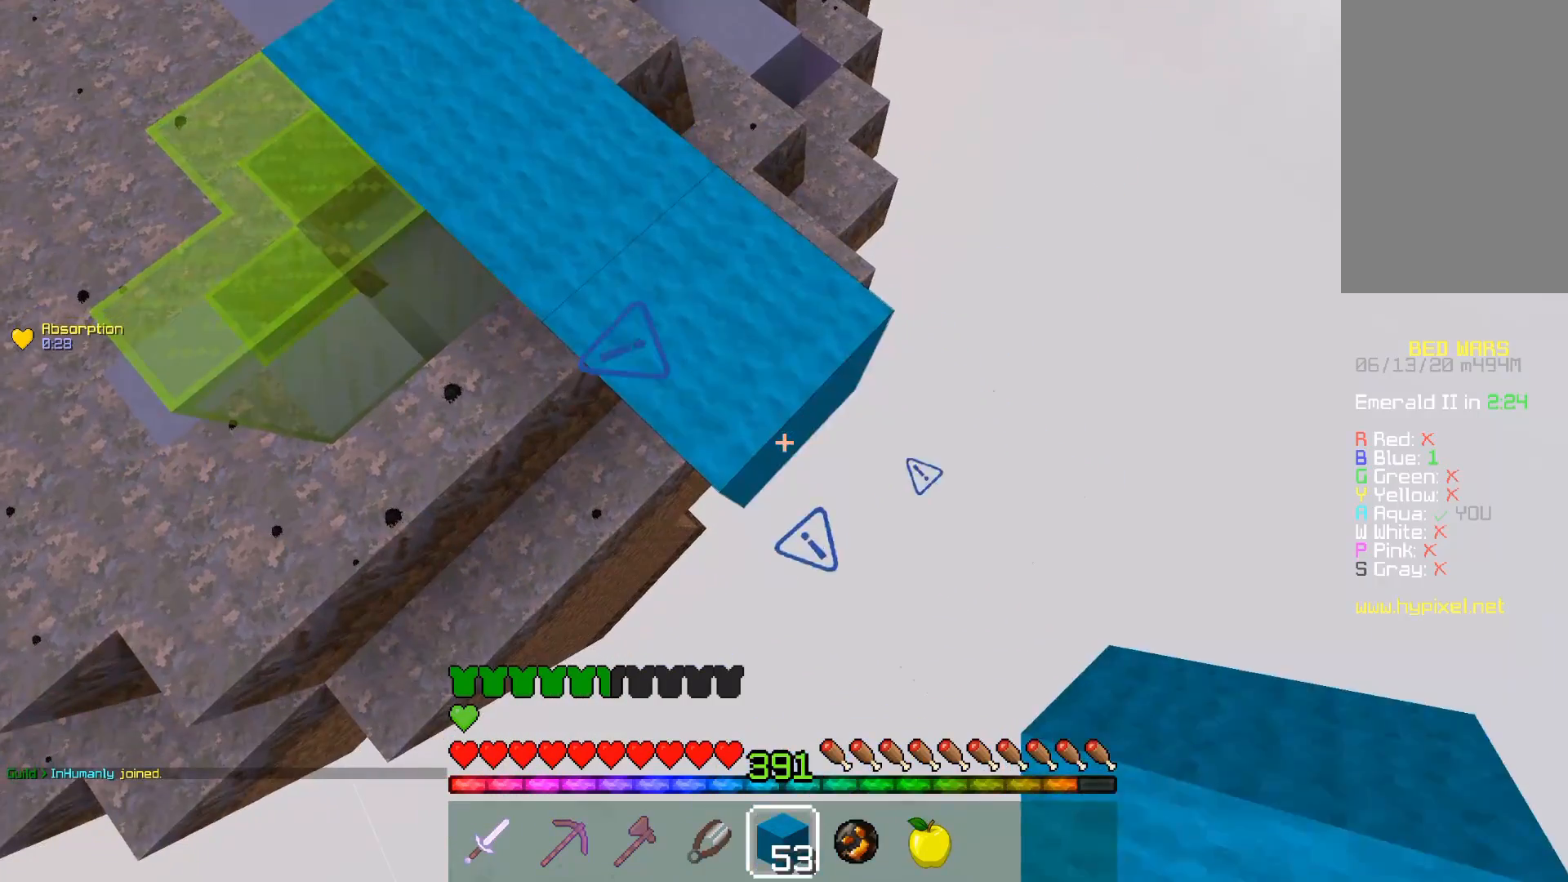
{"keys": ["d", "s"], "mouse": ["right"], "events": [[33, "mouse_right", "down"], [167, "mouse_right", "up"], [433, "mouse_right", "down"]]}